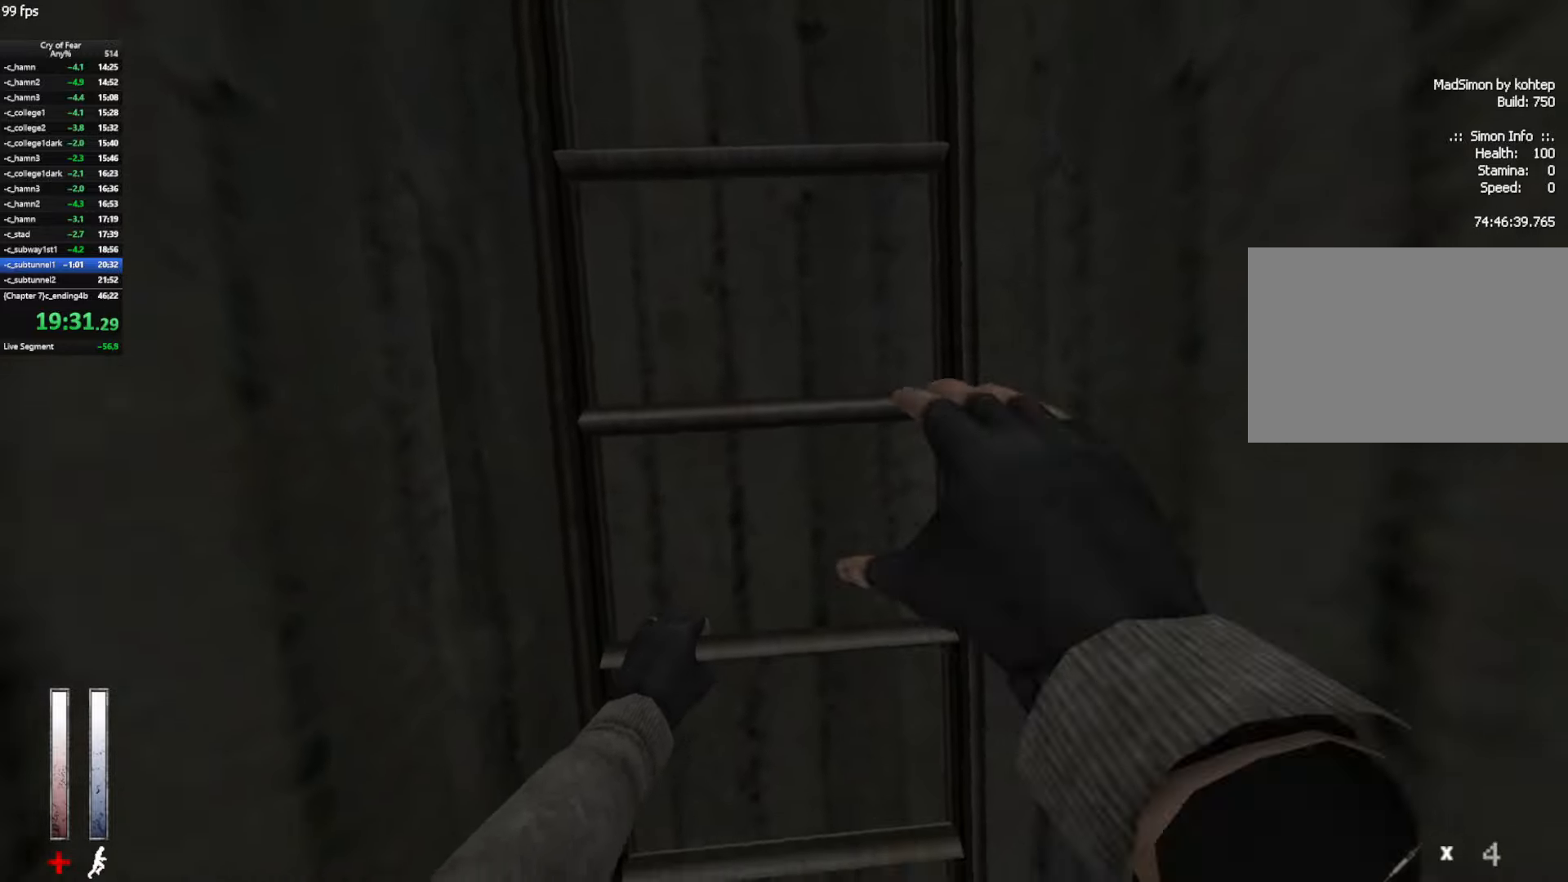
Gameplay with keyboard and mouse; each line is a JSON object with the keys and mouse buttons held at the frame after it. "events" lists presses ("down") and releases ("up") of "a", "alt", "c", "ctrl", "d", "e", "q", "s", "shift", "space", "tab", "w", "x", "z", "mouse_left", "mouse_middle", "mouse_right", "mouse_mb4", "mouse_wheel_up" and "mouse_wheel_down" between this image and that frame as [ms after this image, input, new state], when the widget could be followed in between. "mouse_left", "mouse_middle", "mouse_right", "mouse_mb4", "mouse_wheel_up", "mouse_wheel_down" = the "left", "middle", "right", "mb4", "wheel_up", "wheel_down" buttons of the "mouse" list. No other keys are recorded. Not read: mouse_move.
{"keys": ["w"], "mouse": [], "events": []}
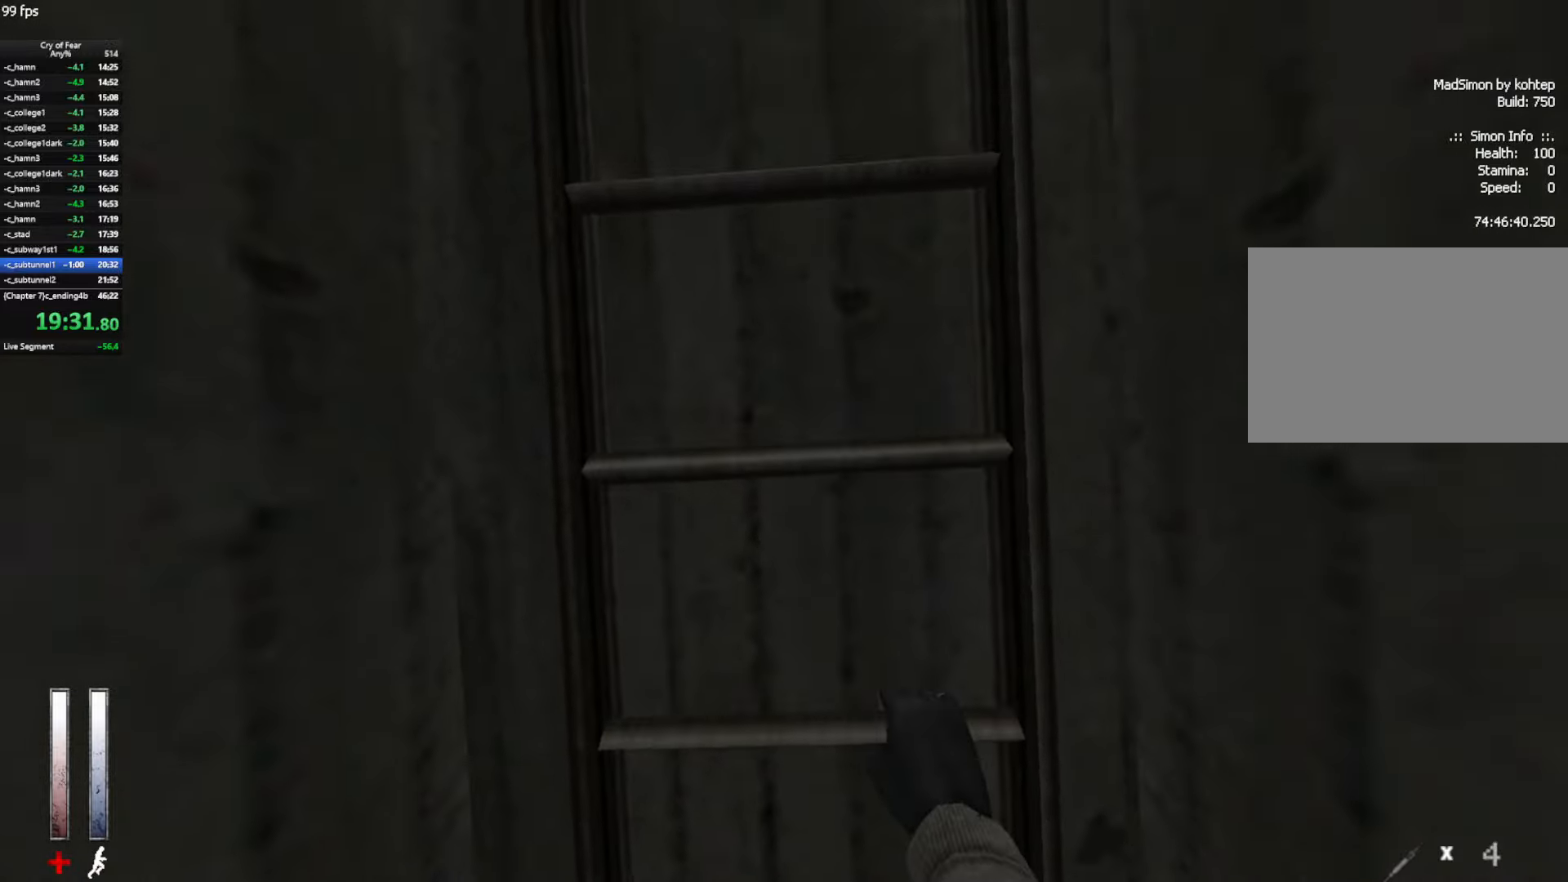
{"keys": ["w"], "mouse": [], "events": []}
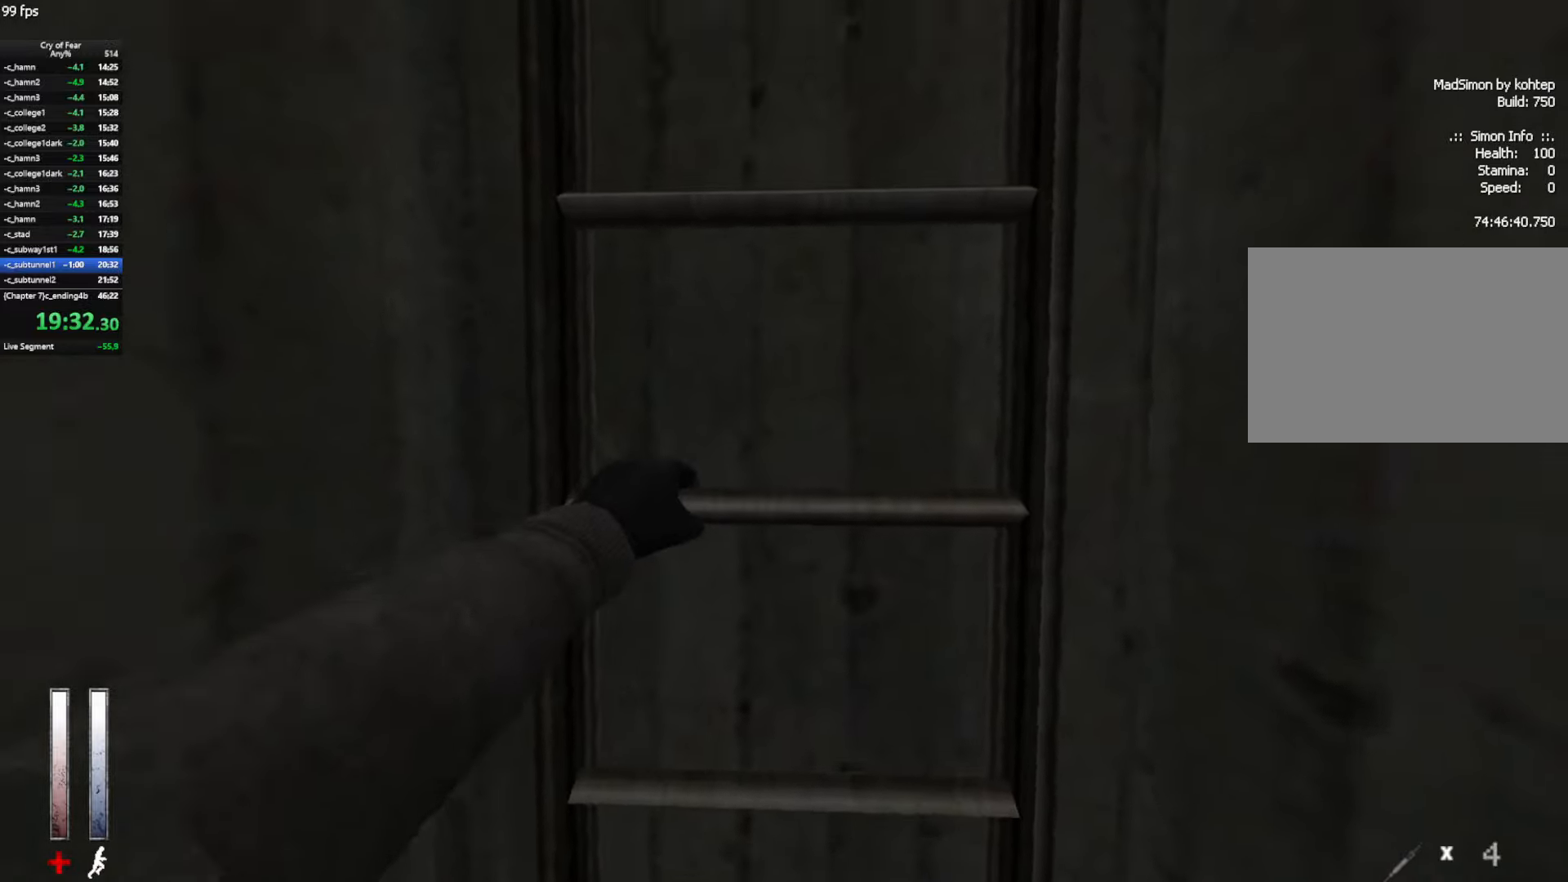
{"keys": ["w"], "mouse": [], "events": []}
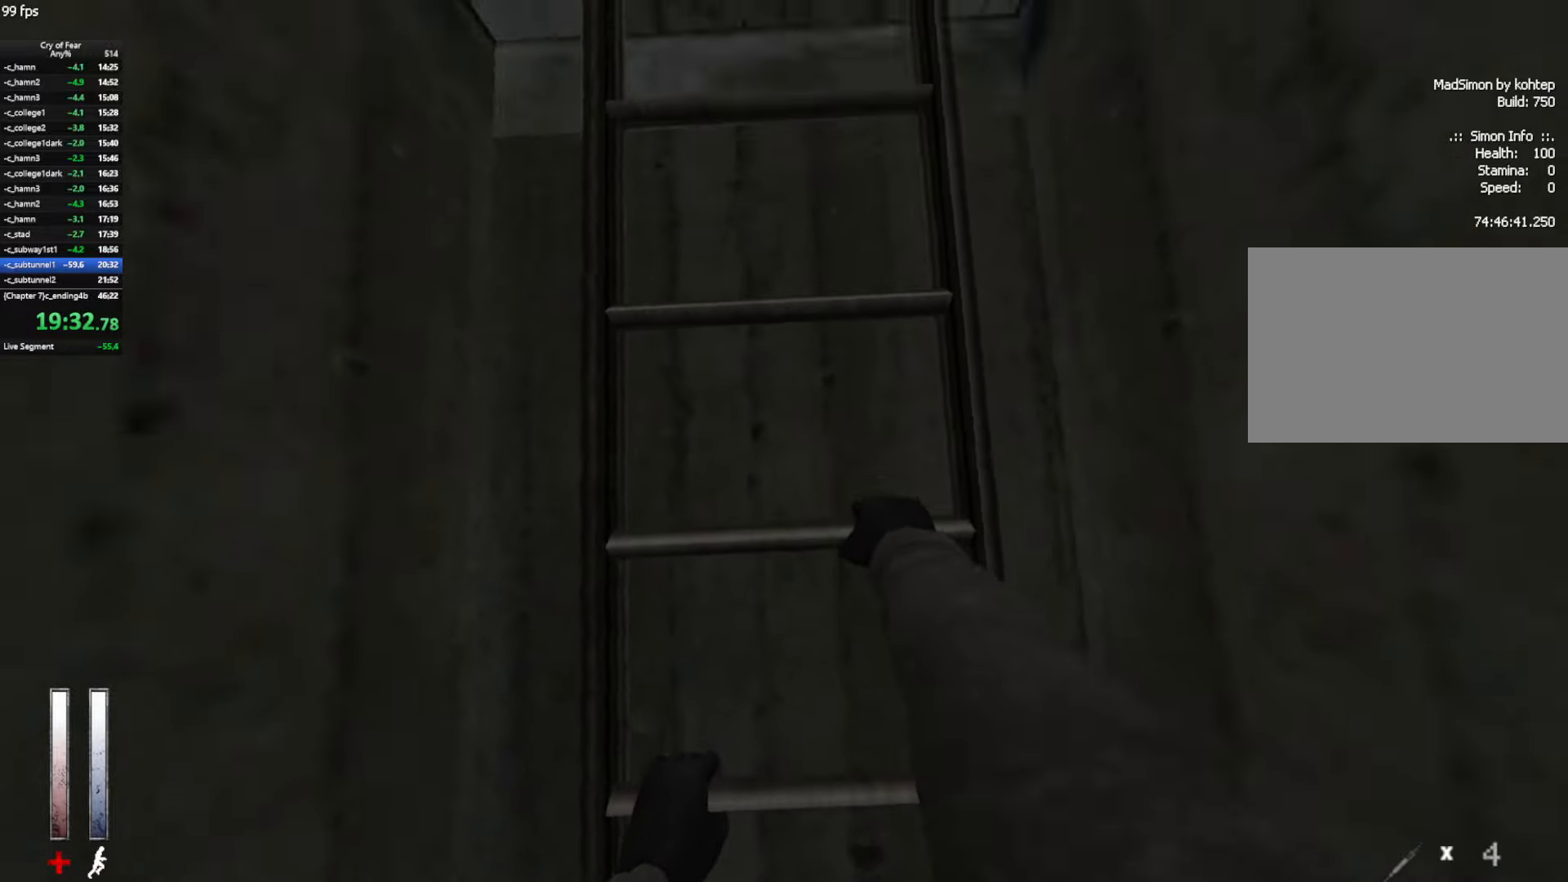
{"keys": ["w"], "mouse": [], "events": []}
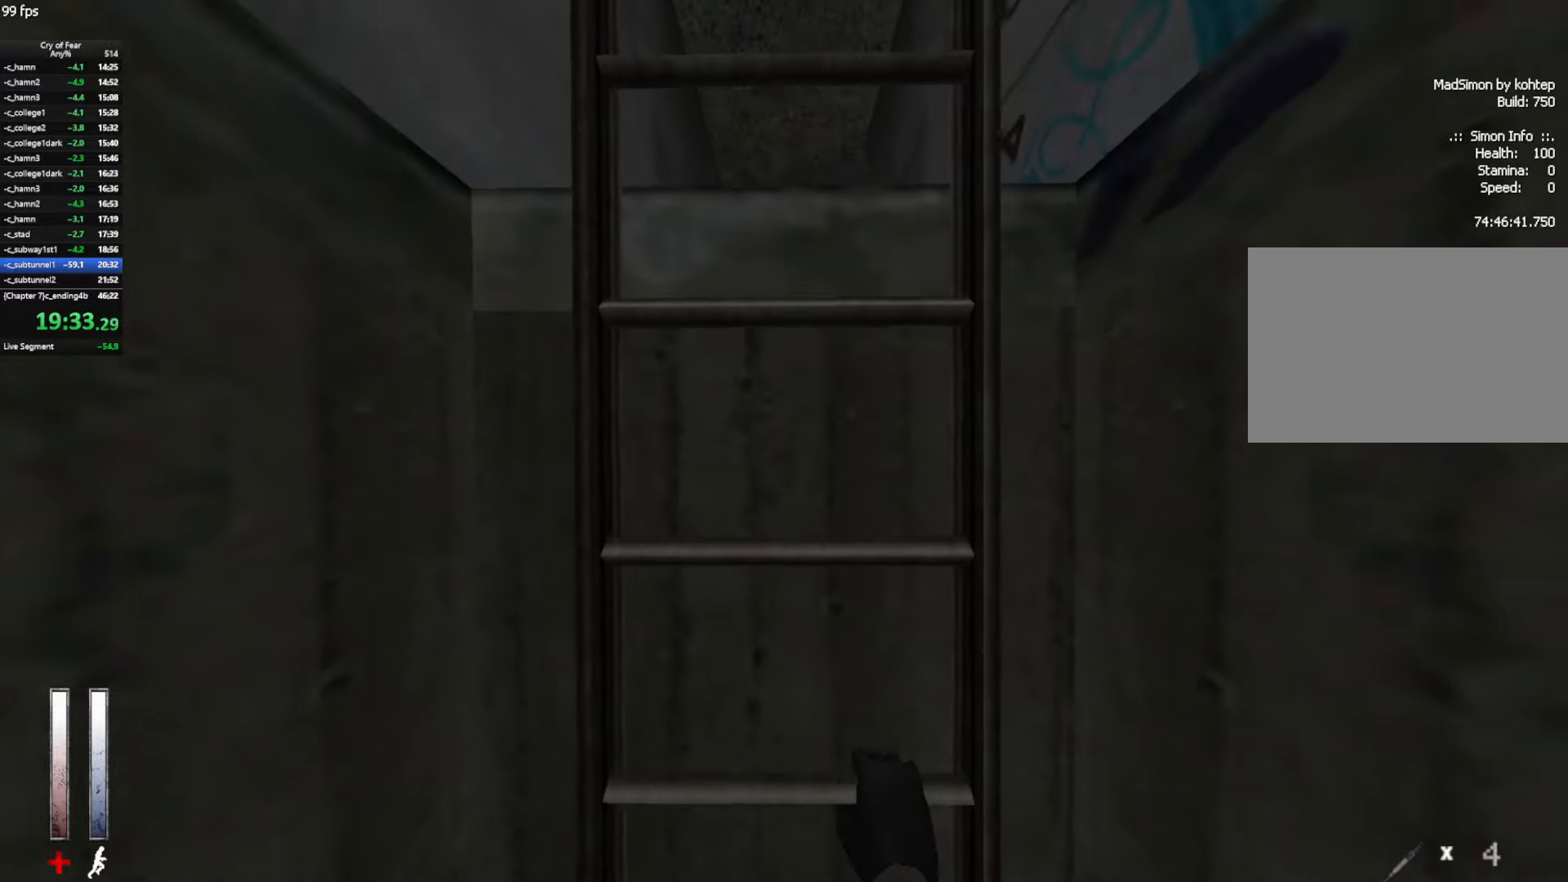
{"keys": ["w"], "mouse": [], "events": []}
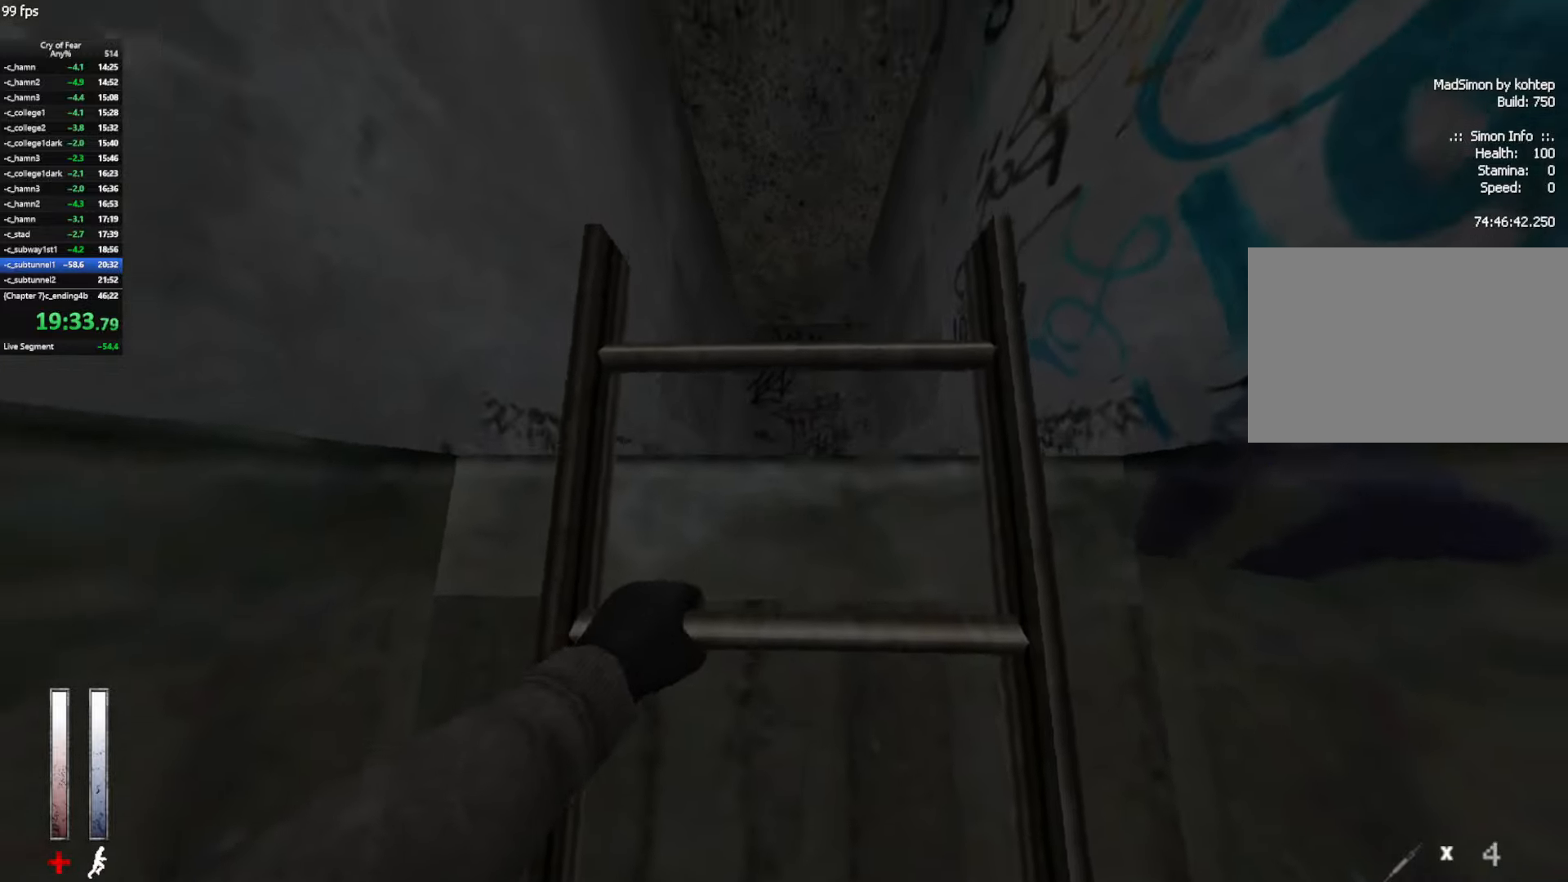
{"keys": ["w"], "mouse": [], "events": []}
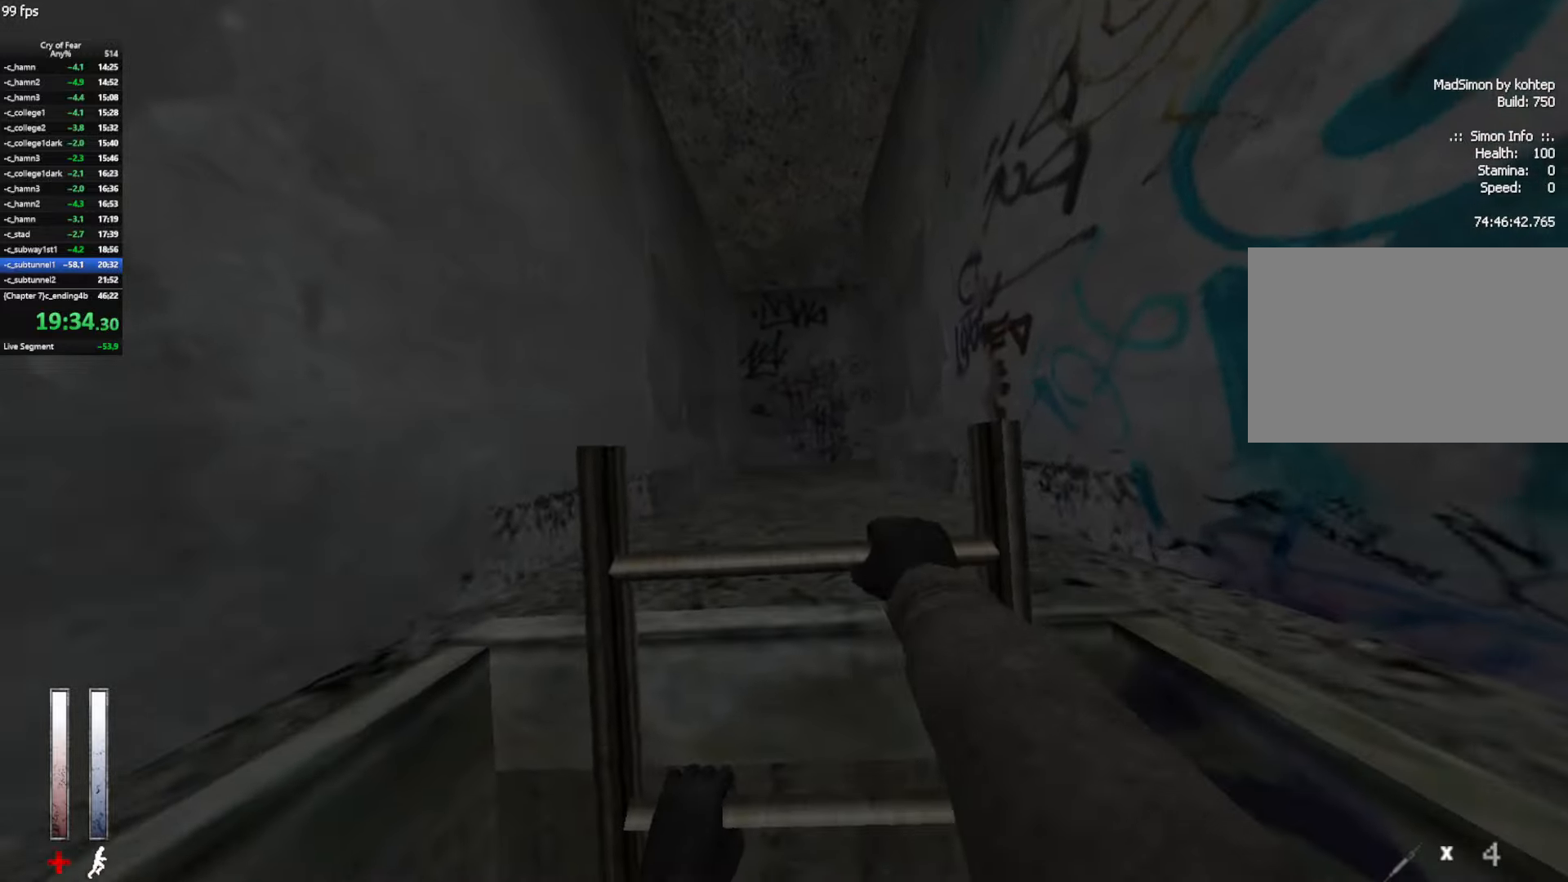
{"keys": ["w"], "mouse": [], "events": []}
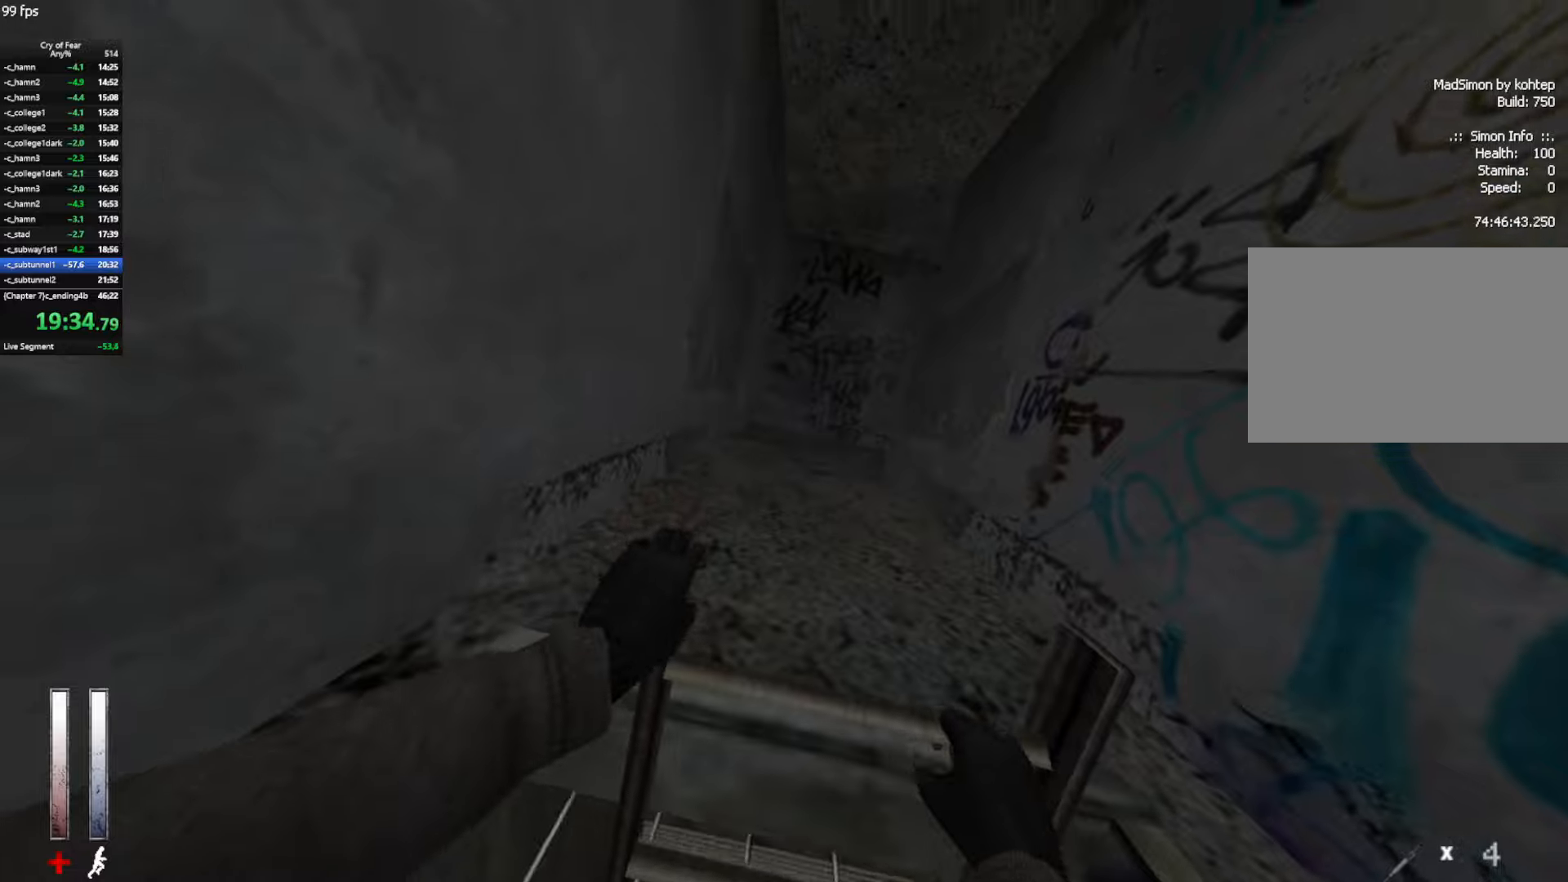
{"keys": ["w"], "mouse": [], "events": []}
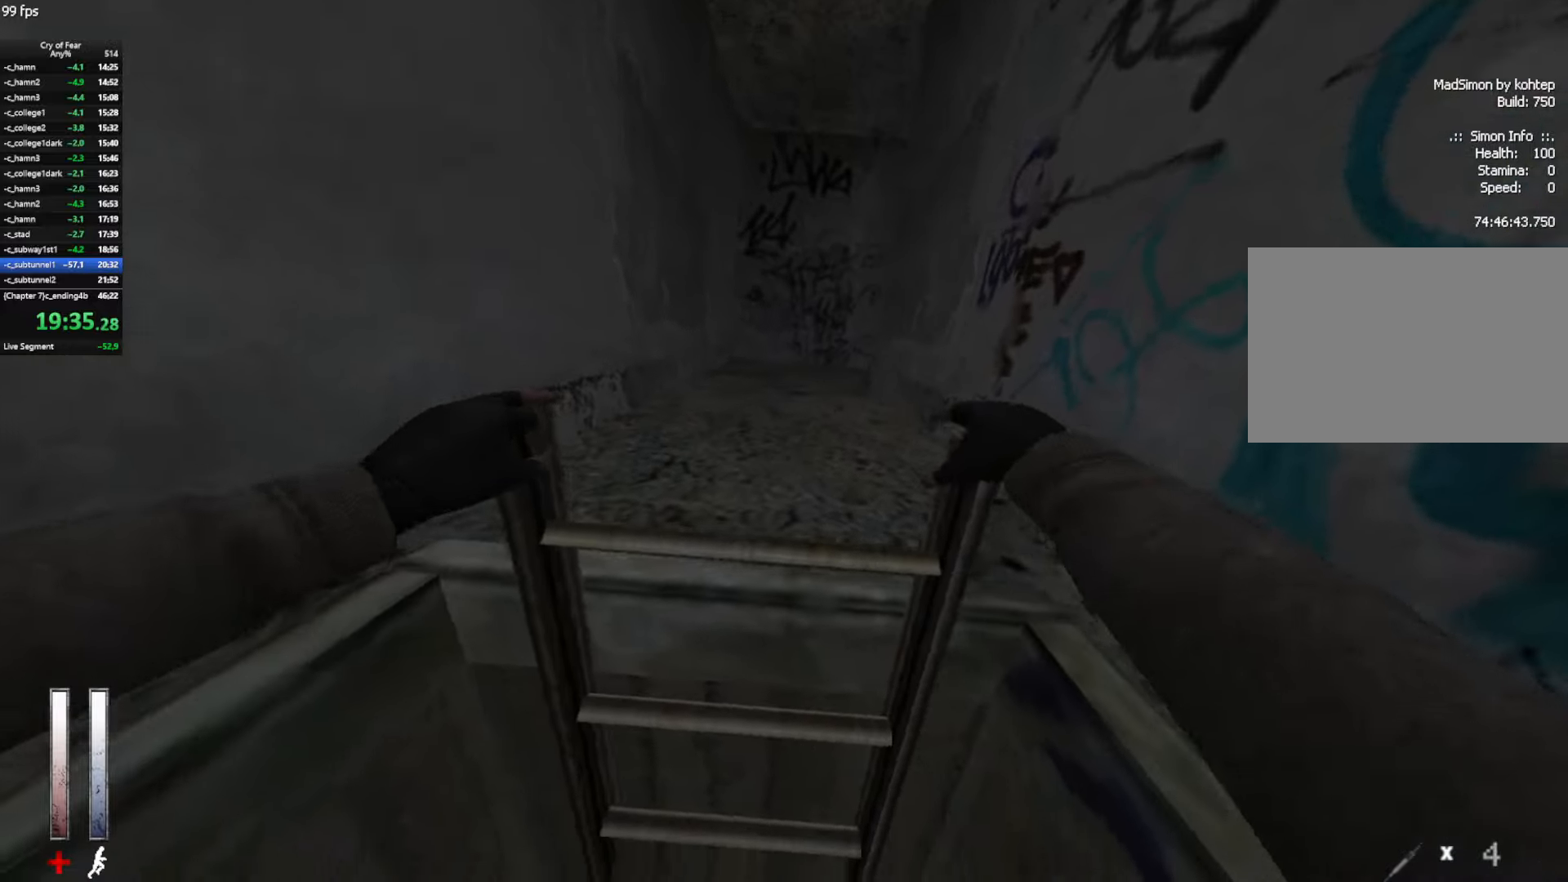
{"keys": ["shift", "w"], "mouse": [], "events": [[266, "shift", "down"]]}
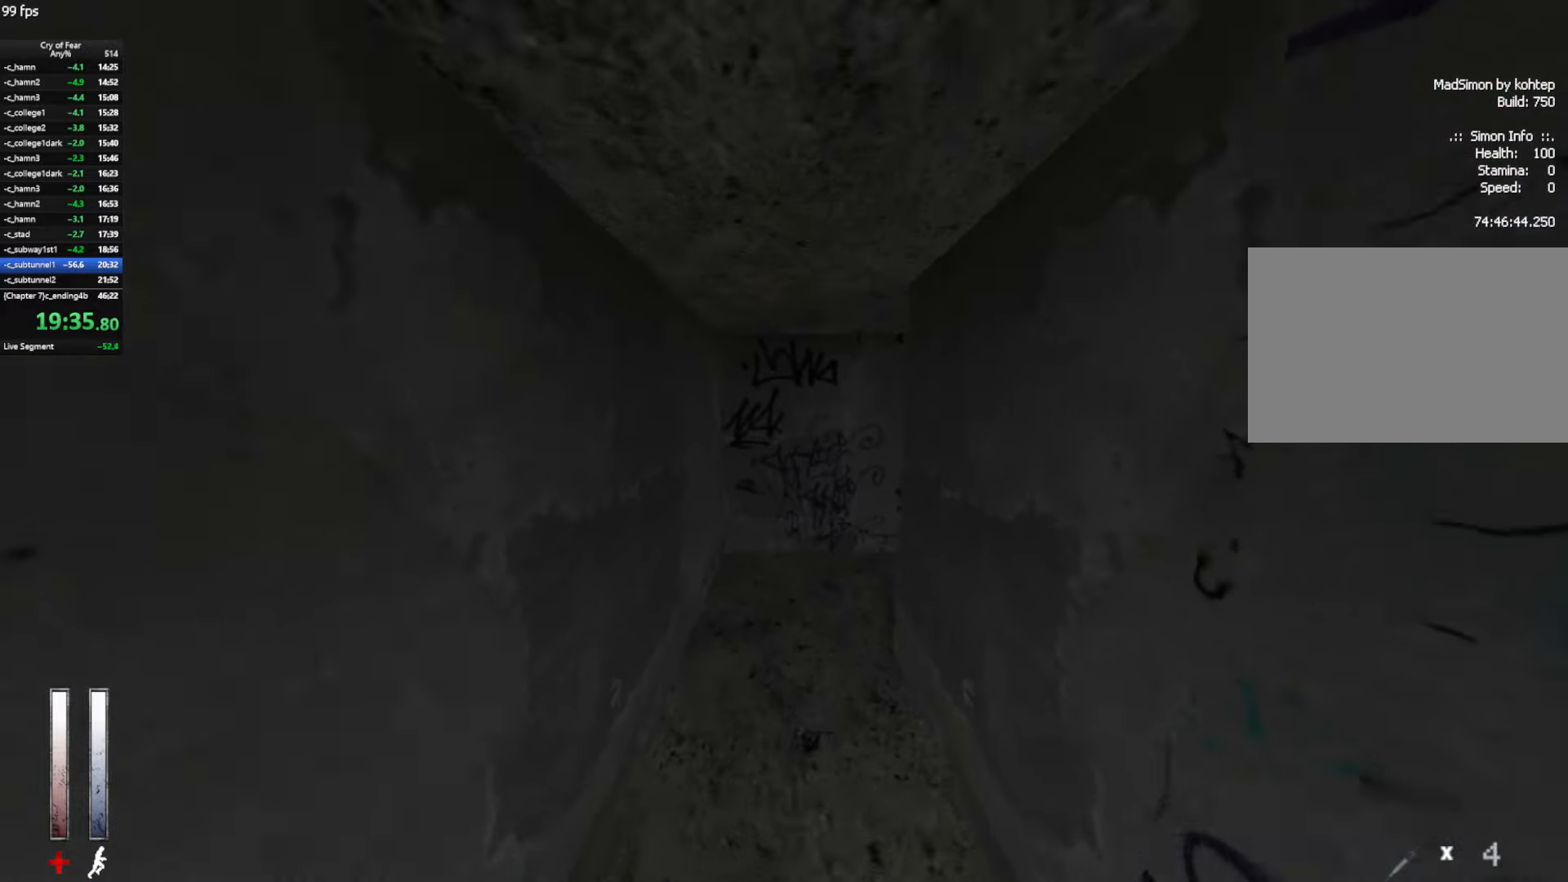
{"keys": ["w"], "mouse": [], "events": [[366, "shift", "up"]]}
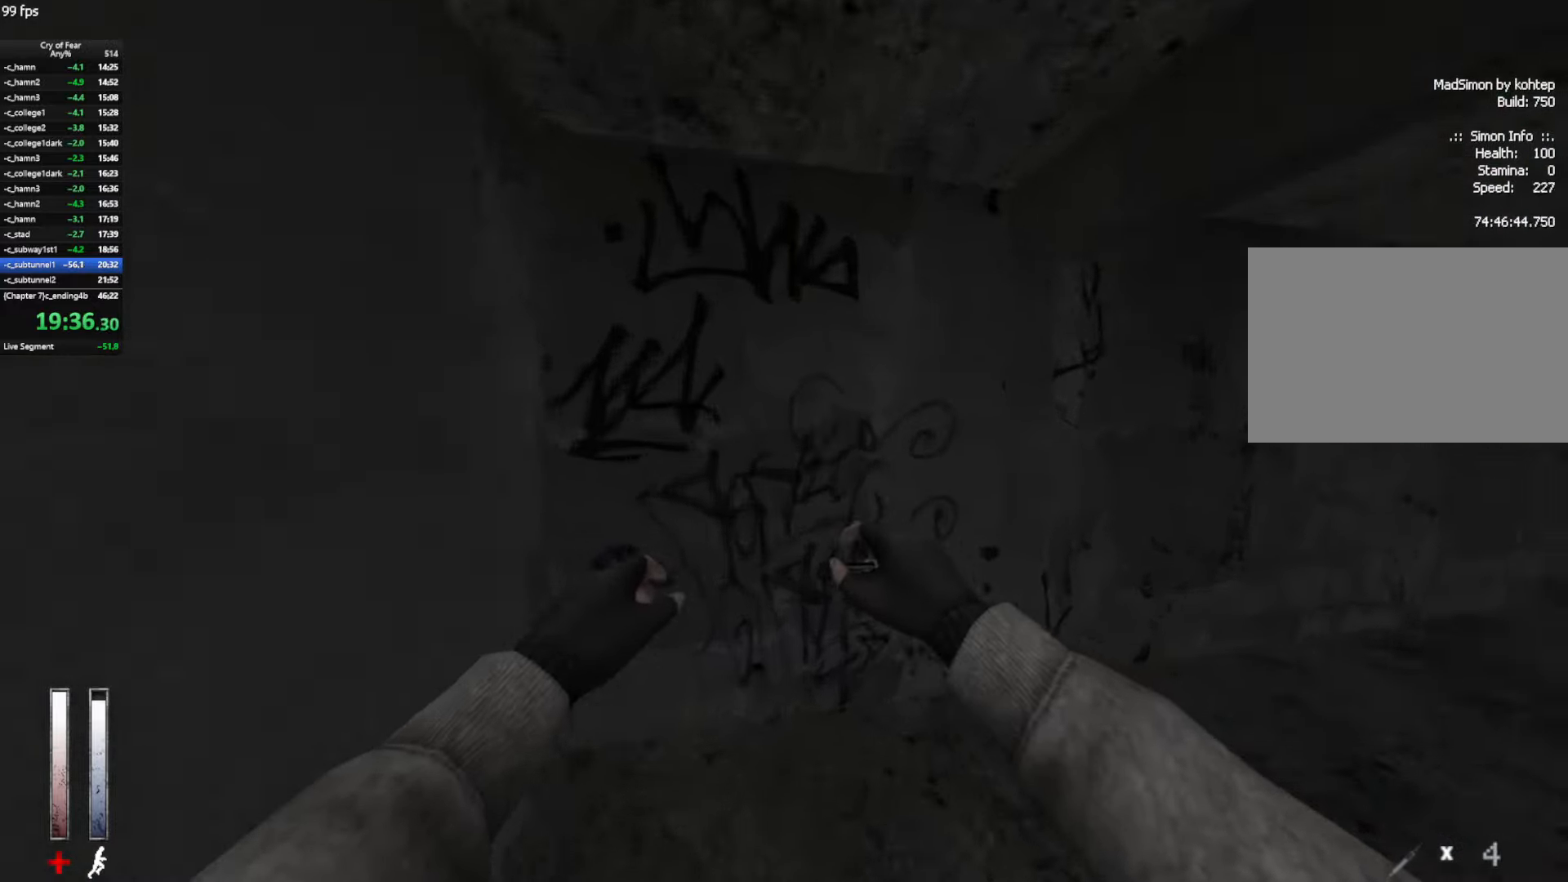
{"keys": ["ctrl", "d", "space"], "mouse": [], "events": [[66, "d", "down"], [400, "d", "up"], [433, "ctrl", "down"], [433, "d", "down"], [433, "space", "down"], [483, "w", "up"]]}
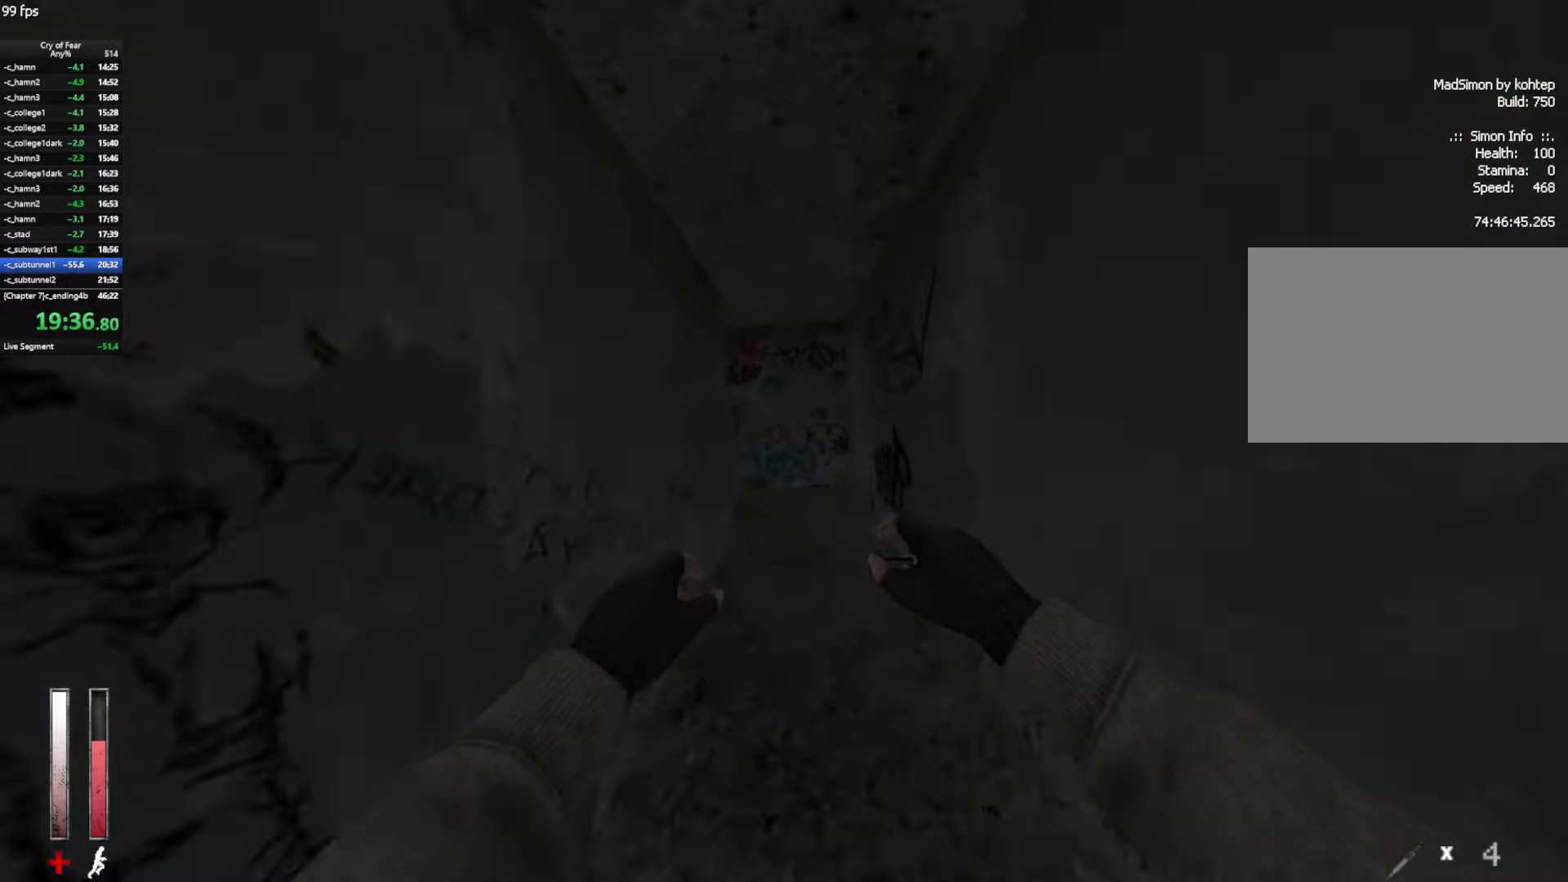
{"keys": ["a"], "mouse": [], "events": [[83, "space", "up"], [116, "ctrl", "up"], [216, "a", "down"], [216, "d", "up"]]}
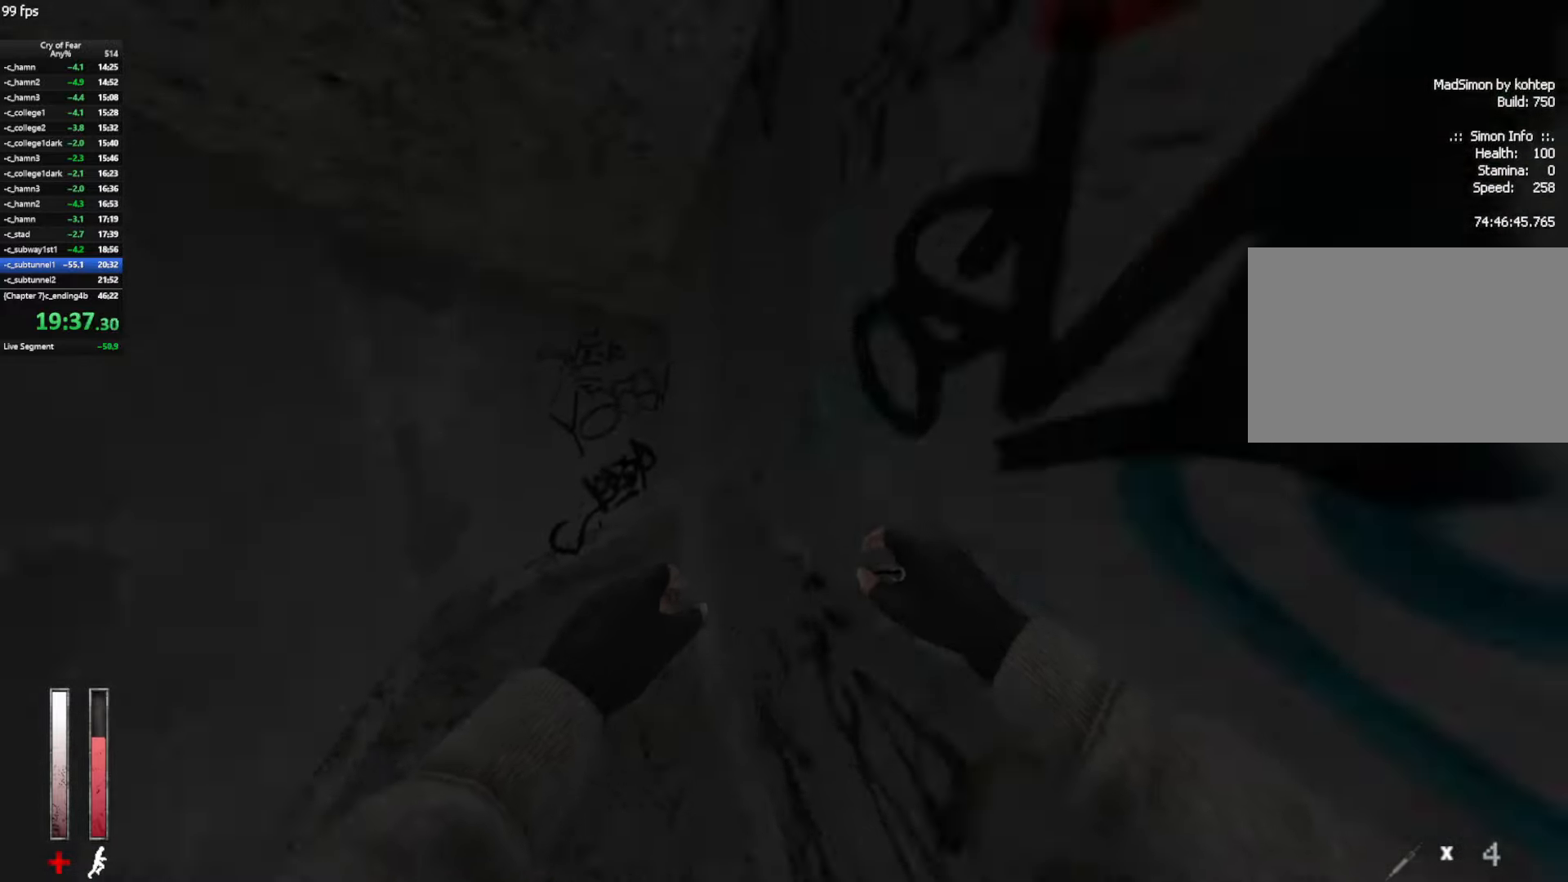
{"keys": ["shift", "w"], "mouse": [], "events": [[50, "w", "down"], [100, "a", "up"], [133, "shift", "down"]]}
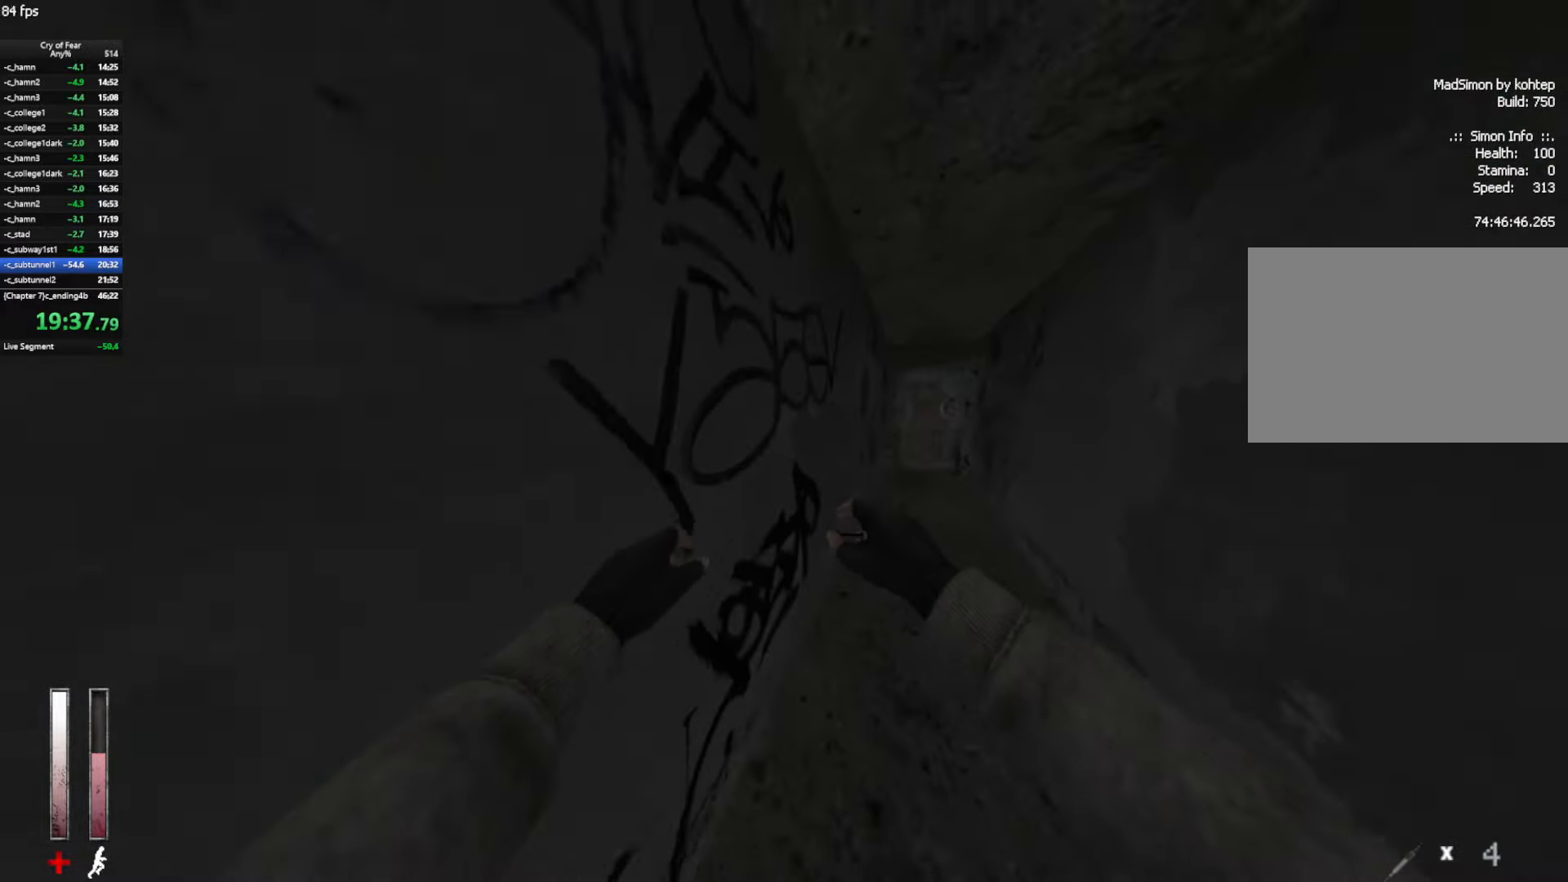
{"keys": ["e", "w"], "mouse": [], "events": [[333, "shift", "up"], [483, "e", "down"]]}
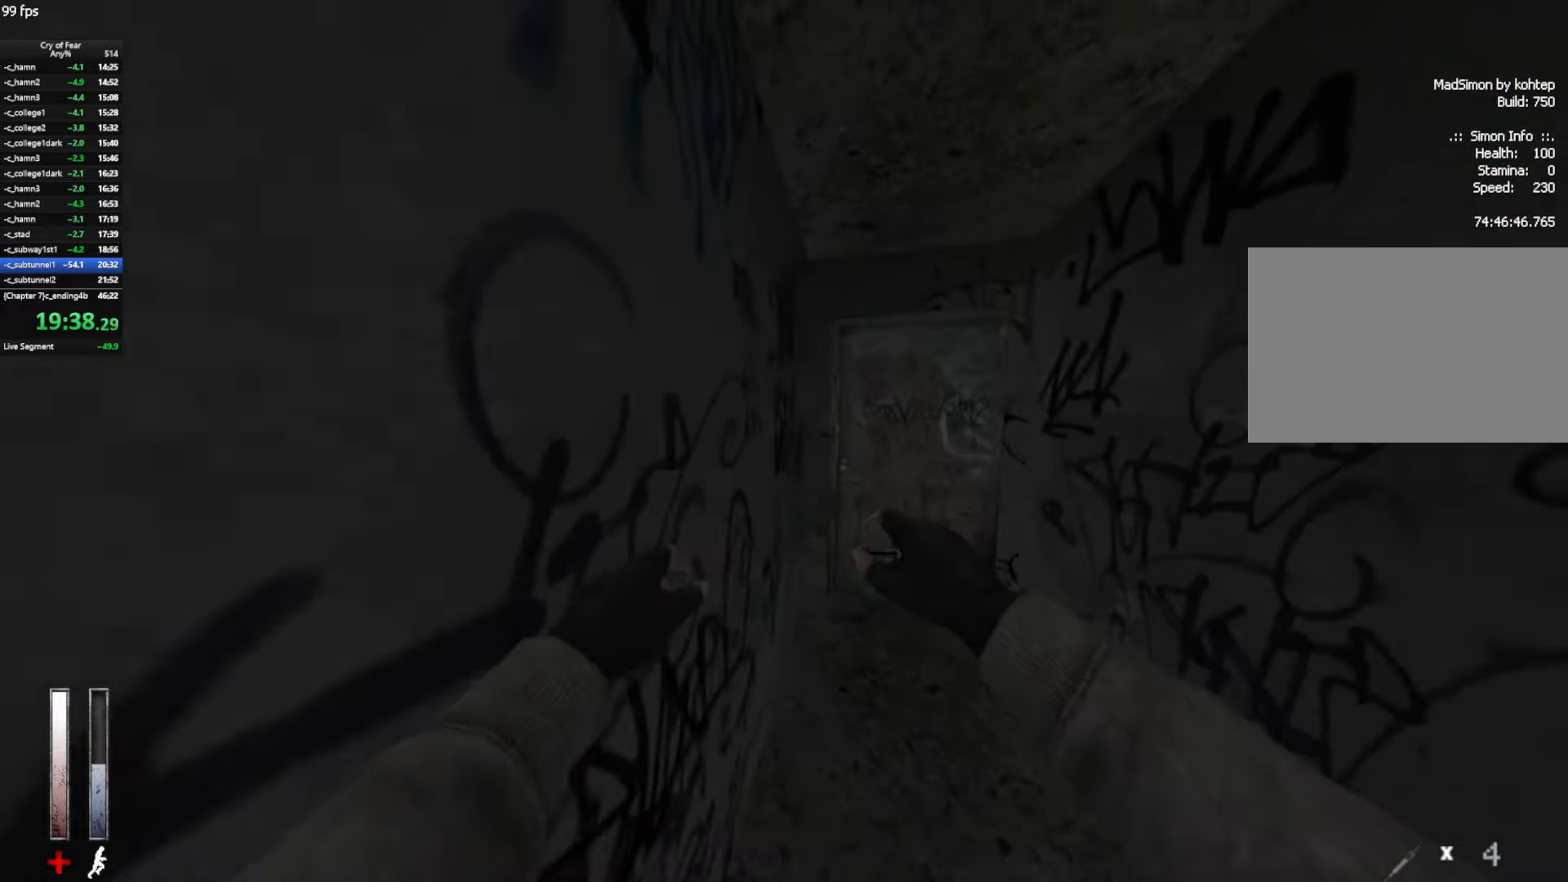
{"keys": ["tab", "w"], "mouse": [], "events": [[33, "e", "up"], [116, "e", "down"], [166, "e", "up"], [266, "e", "down"], [350, "e", "up"], [400, "tab", "down"], [450, "tab", "up"], [500, "tab", "down"]]}
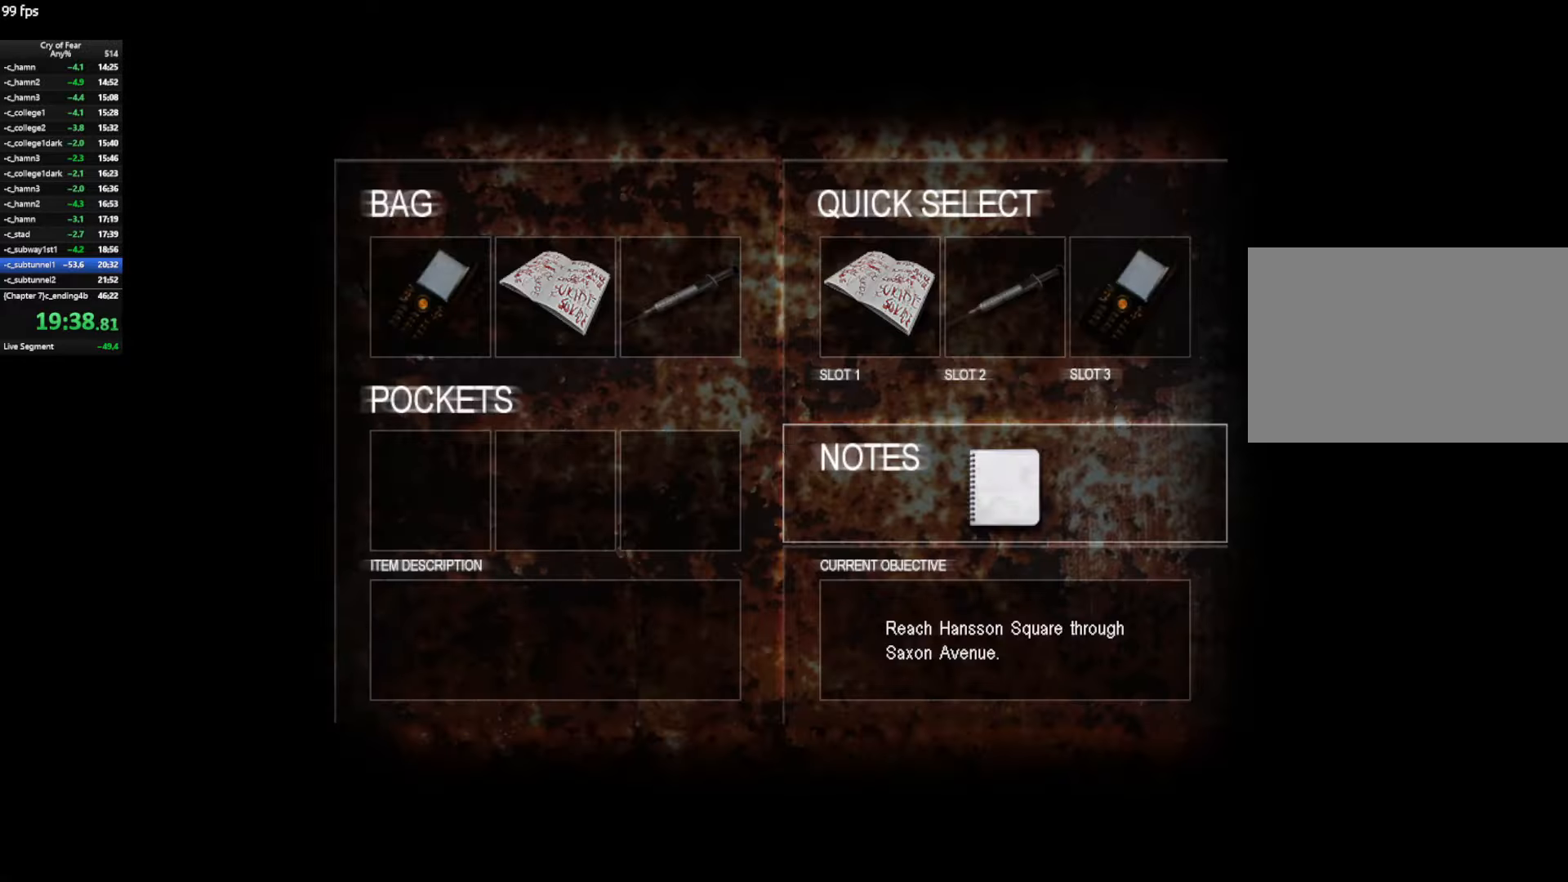
{"keys": ["w"], "mouse": [], "events": [[133, "tab", "up"]]}
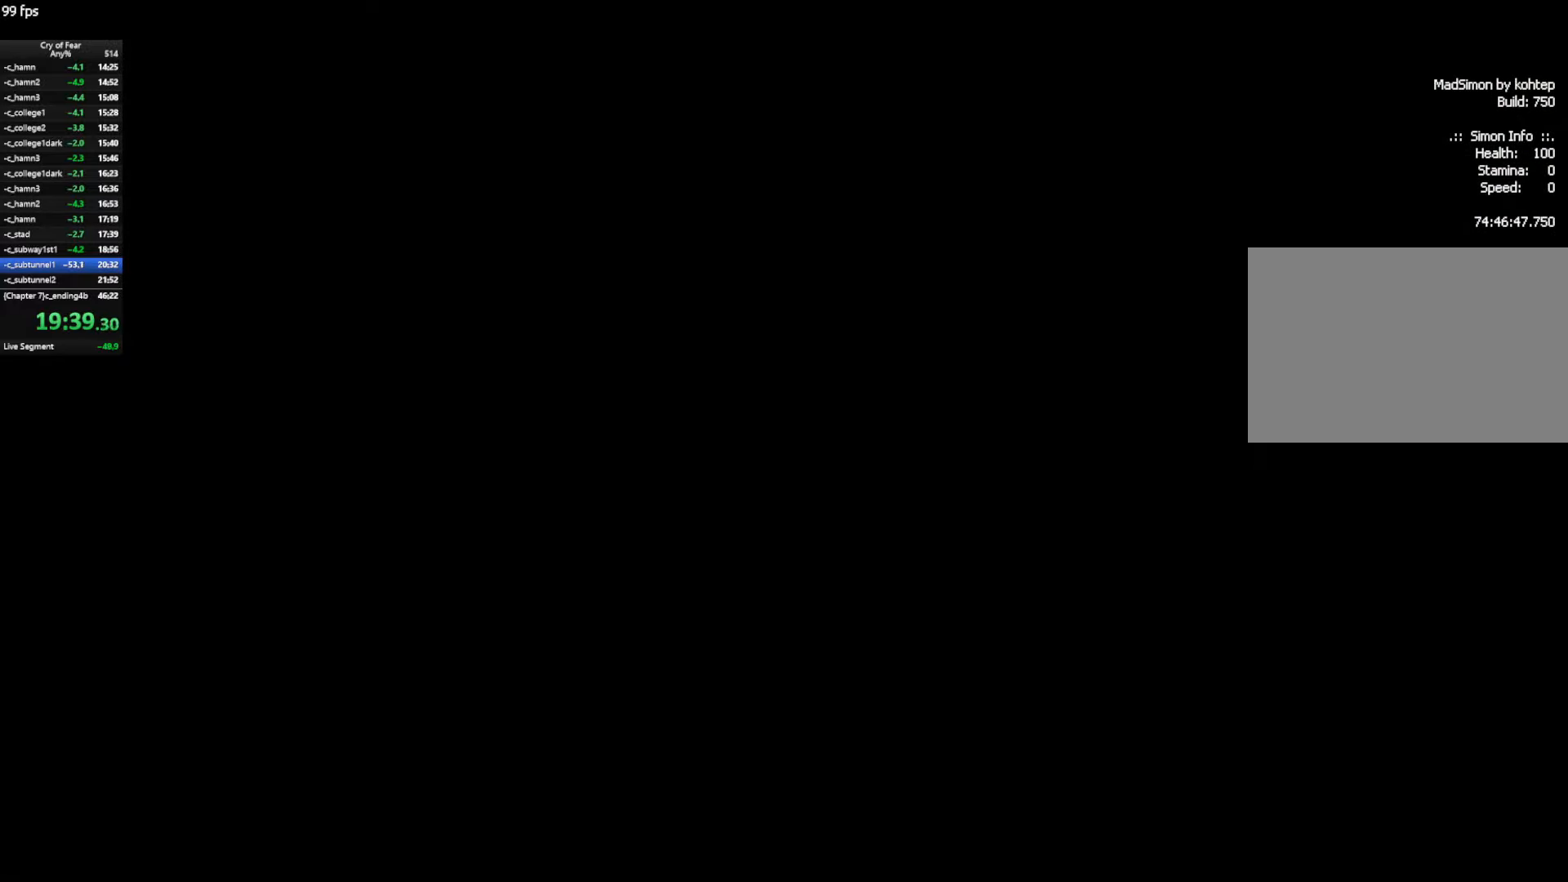
{"keys": ["w"], "mouse": [], "events": []}
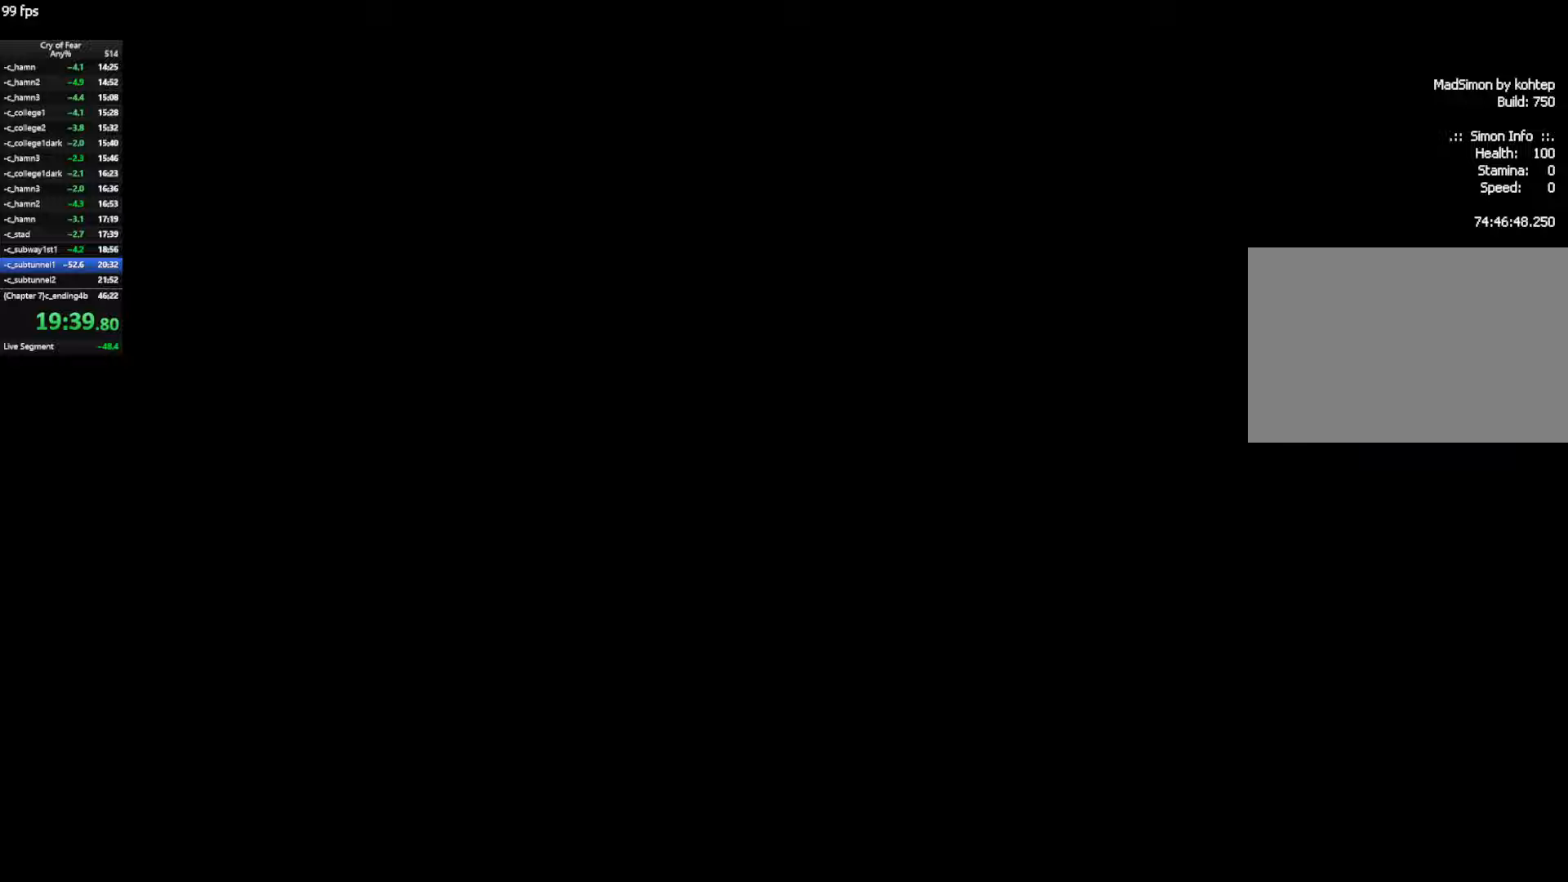
{"keys": ["w"], "mouse": [], "events": []}
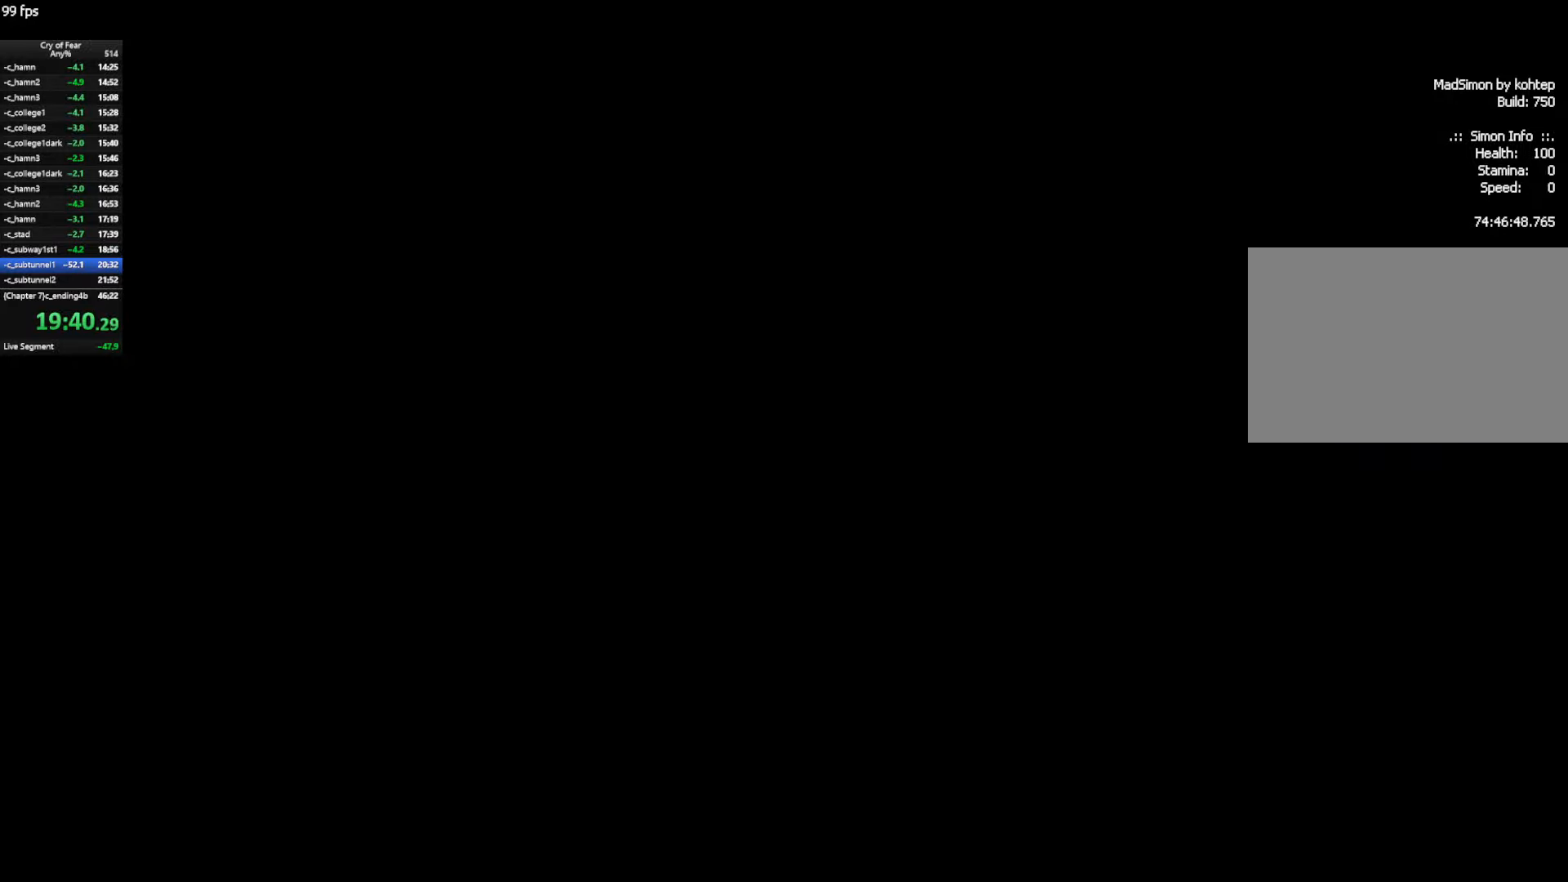
{"keys": ["a", "ctrl"], "mouse": [], "events": [[83, "ctrl", "down"], [83, "space", "down"], [183, "d", "down"], [233, "space", "up"], [333, "w", "up"], [467, "a", "down"], [467, "d", "up"]]}
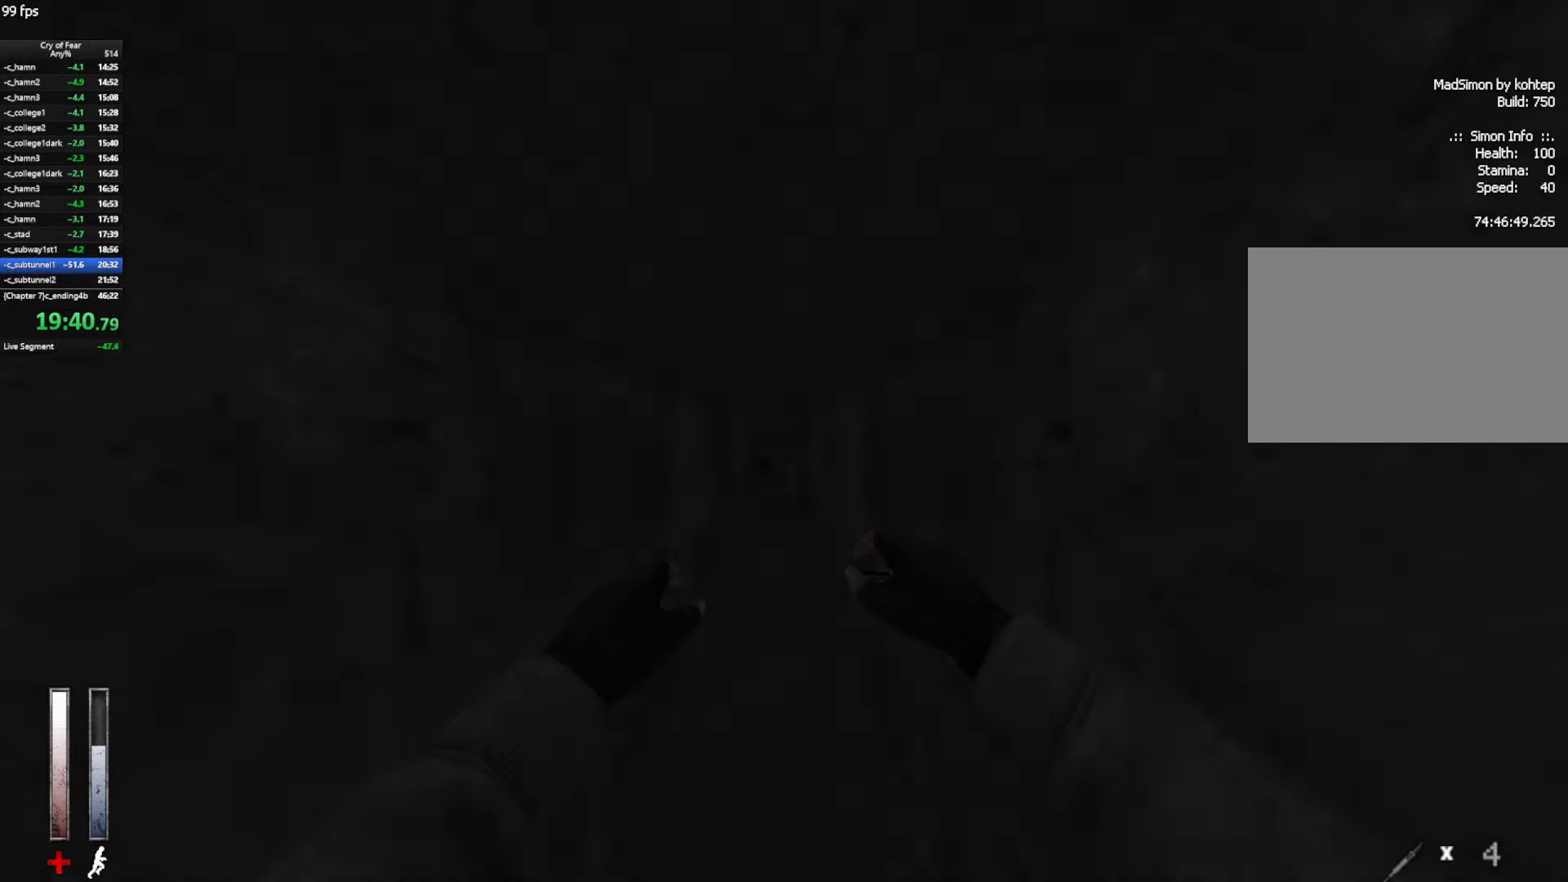
{"keys": ["shift", "w"], "mouse": [], "events": [[100, "ctrl", "up"], [150, "a", "up"], [150, "w", "down"], [250, "shift", "down"]]}
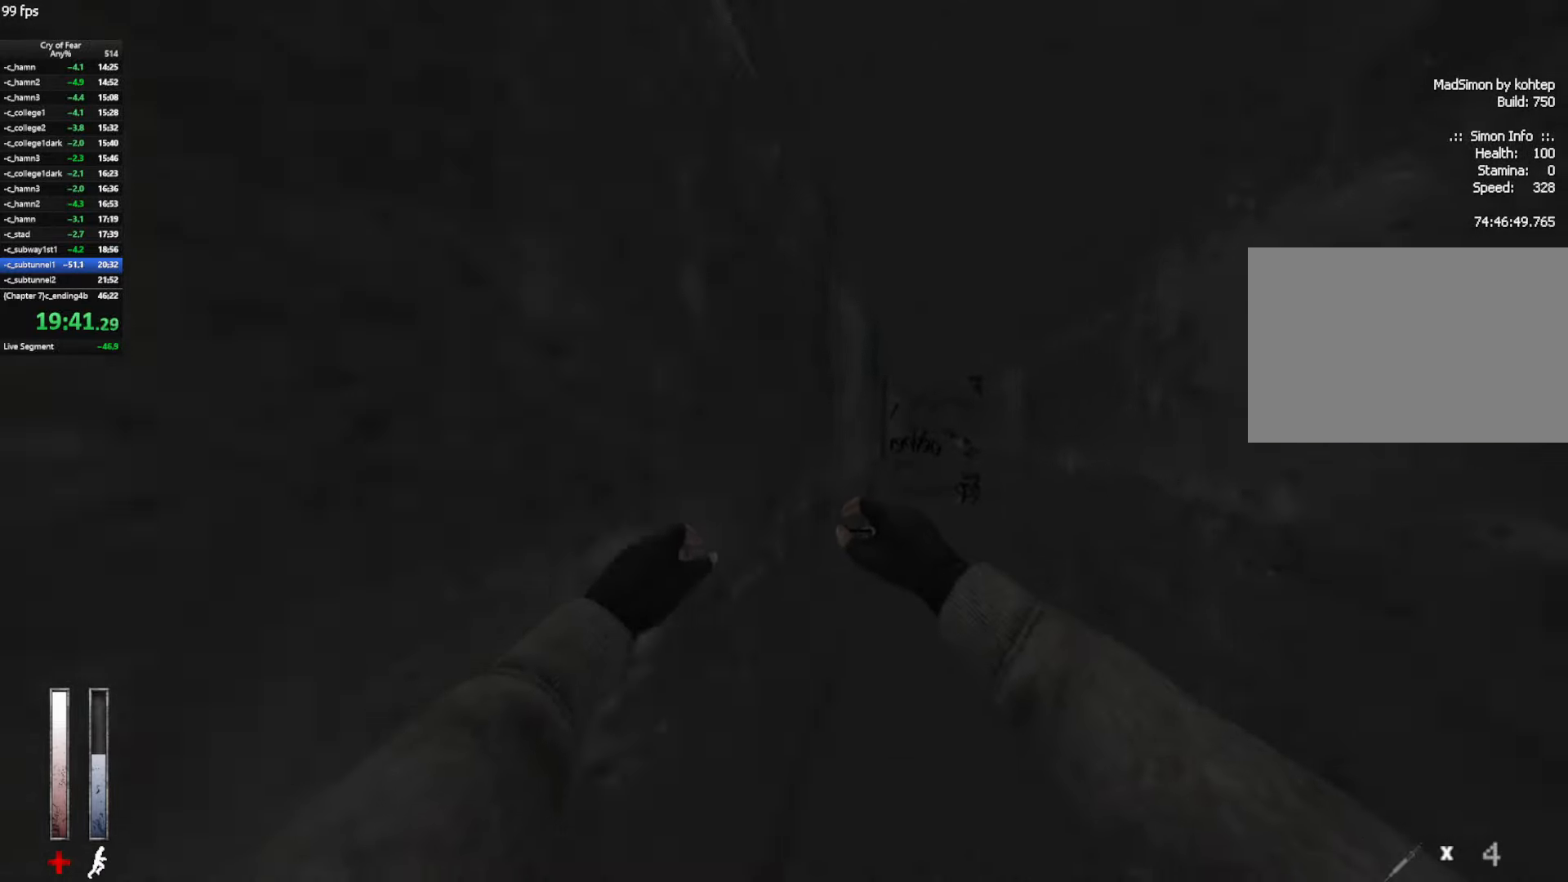
{"keys": ["shift", "w"], "mouse": [], "events": []}
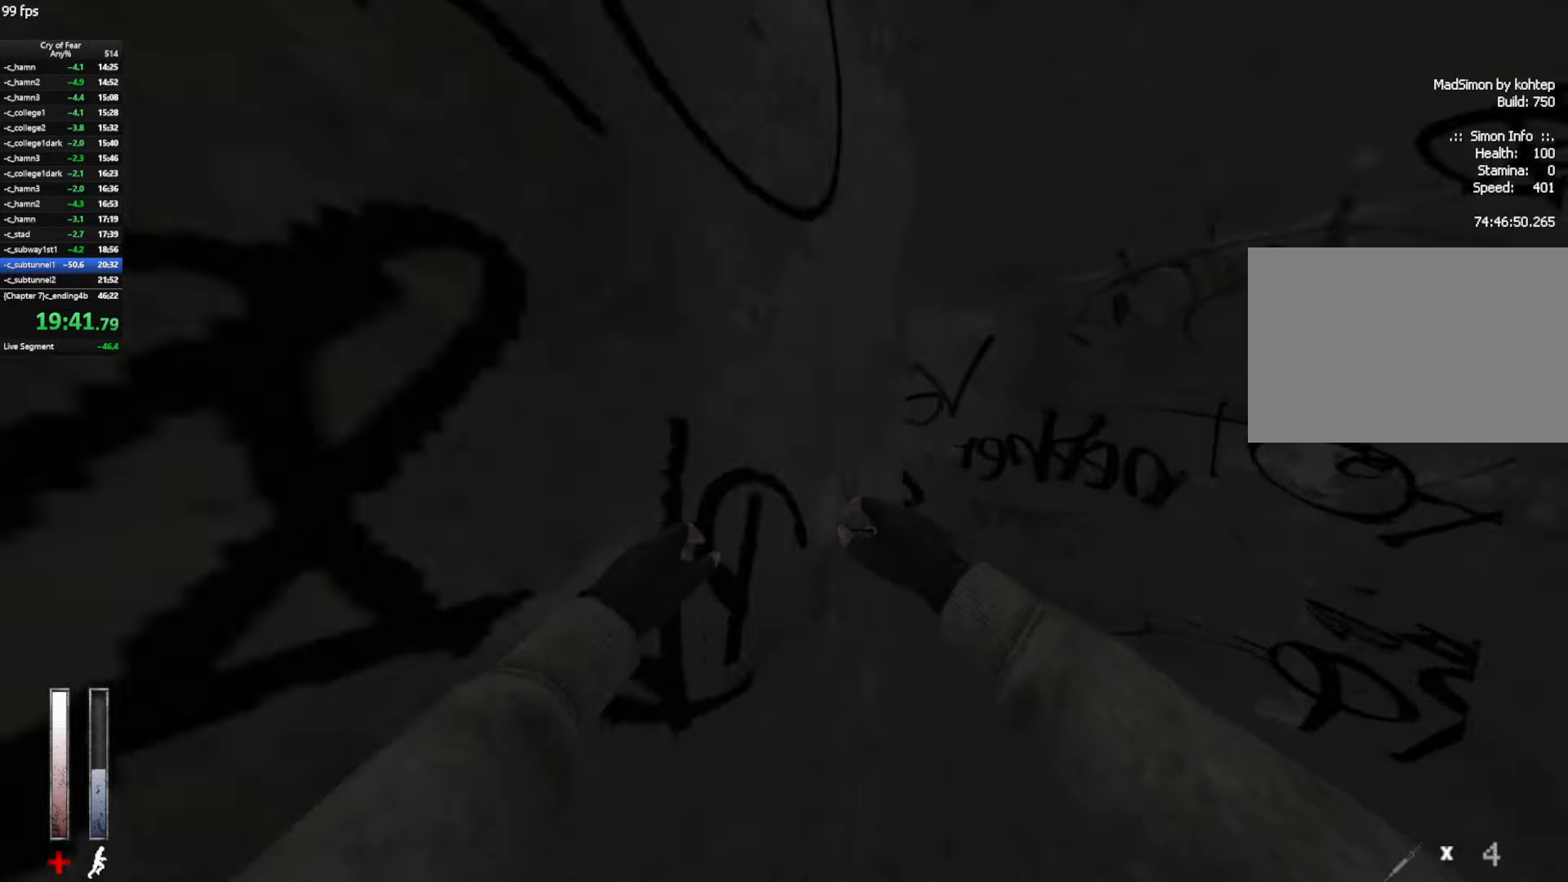
{"keys": ["w"], "mouse": [], "events": [[100, "shift", "up"], [150, "e", "down"], [233, "e", "up"], [283, "e", "down"], [333, "e", "up"], [367, "e", "down"], [467, "e", "up"]]}
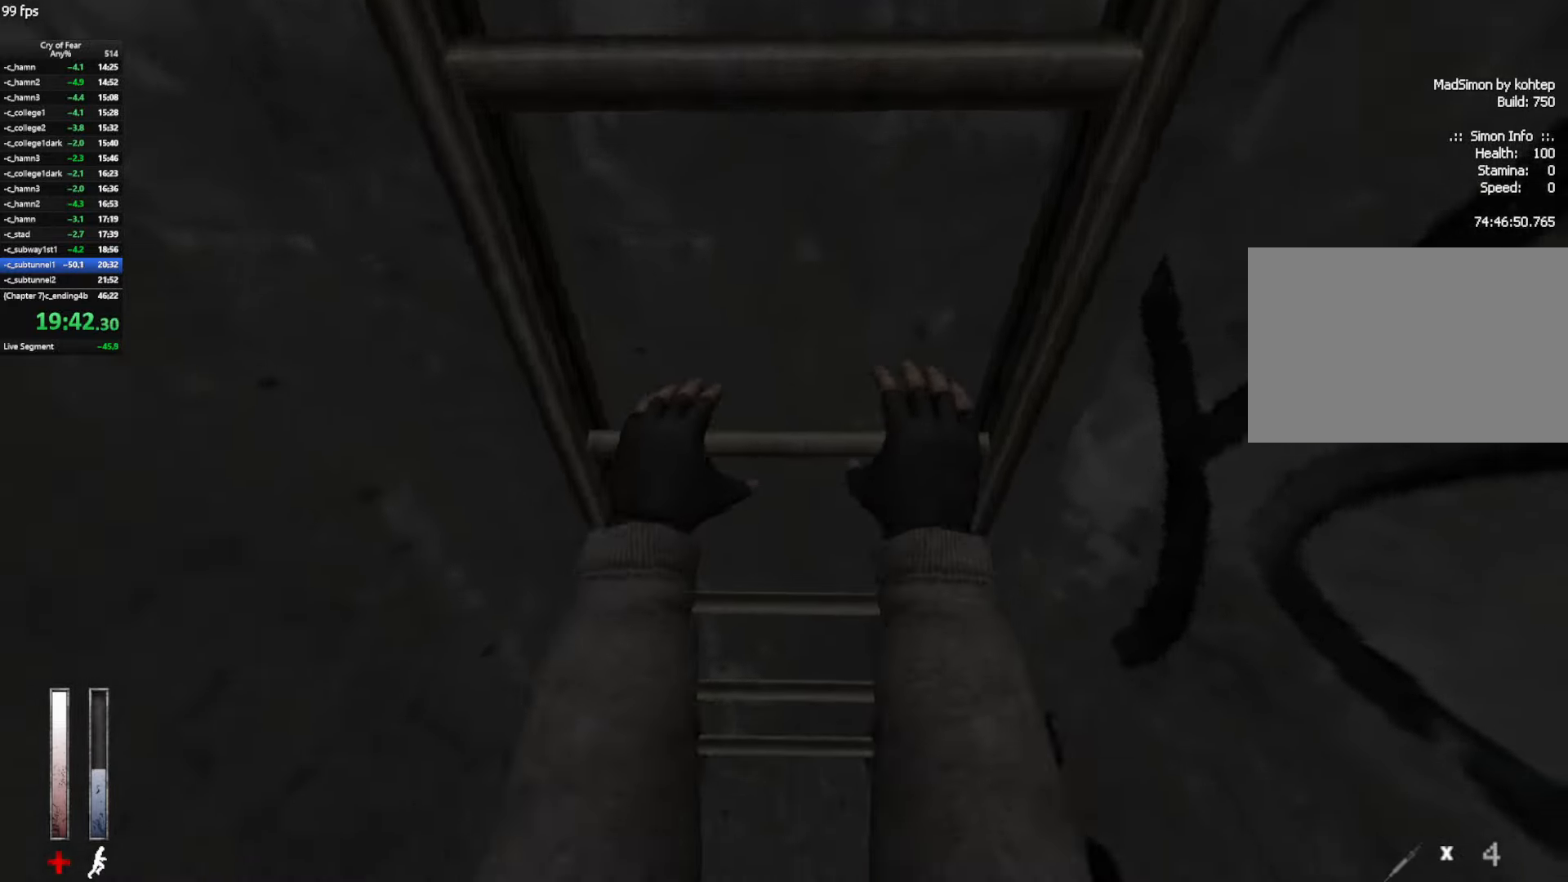
{"keys": [], "mouse": [], "events": [[67, "w", "up"], [150, "w", "down"], [200, "w", "up"], [300, "w", "down"], [350, "w", "up"], [400, "w", "down"], [433, "w", "up"]]}
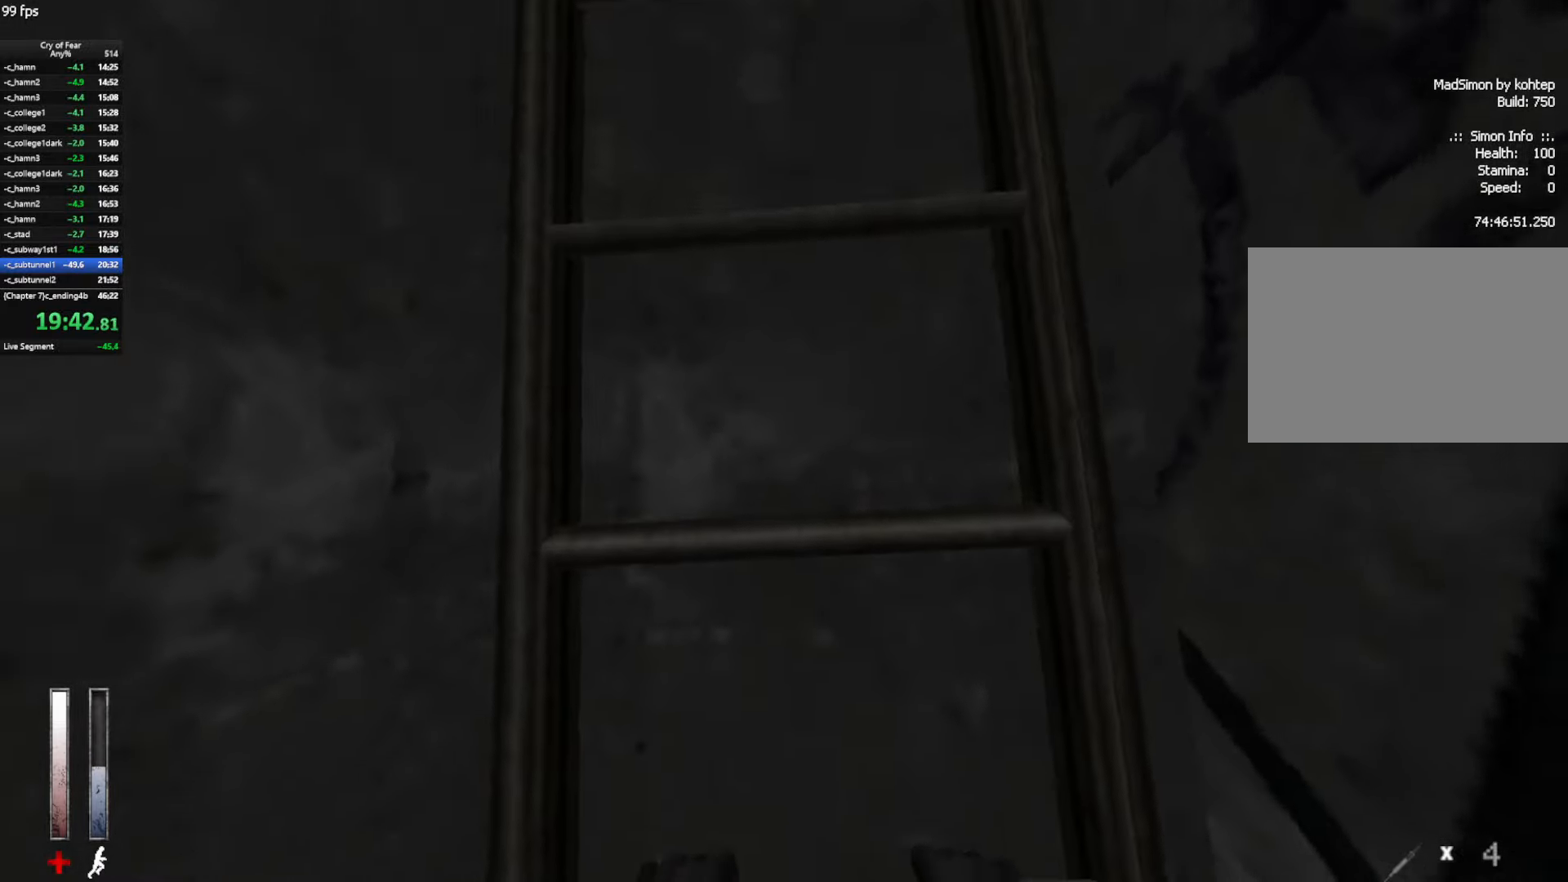
{"keys": ["w"], "mouse": [], "events": [[33, "w", "down"], [83, "w", "up"], [167, "w", "down"], [217, "w", "up"], [267, "w", "down"], [317, "w", "up"], [400, "w", "down"], [450, "w", "up"], [500, "w", "down"]]}
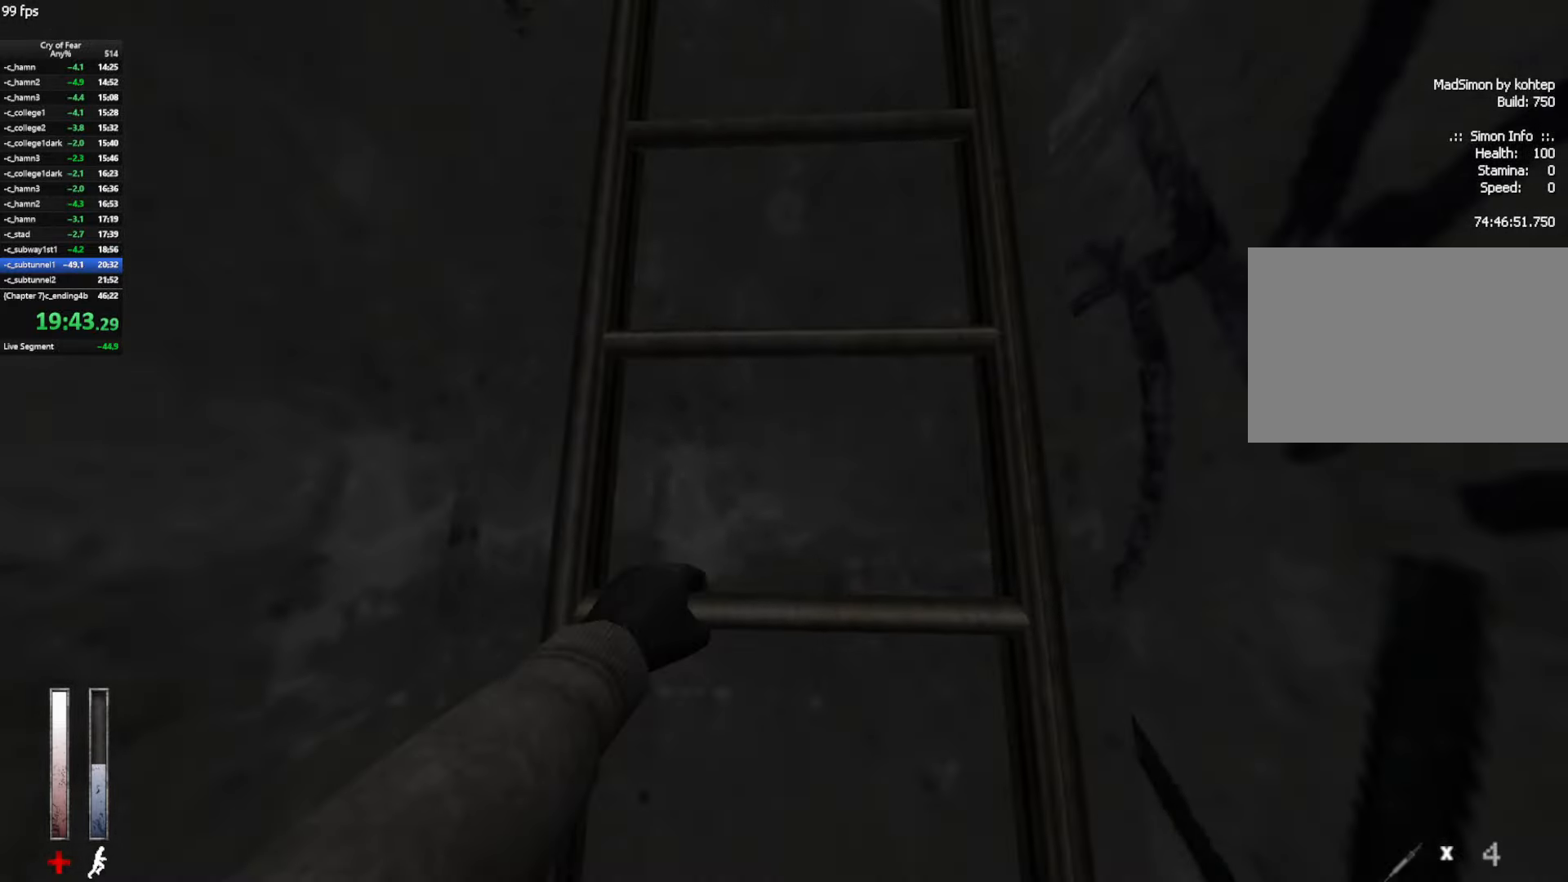
{"keys": ["w"], "mouse": [], "events": []}
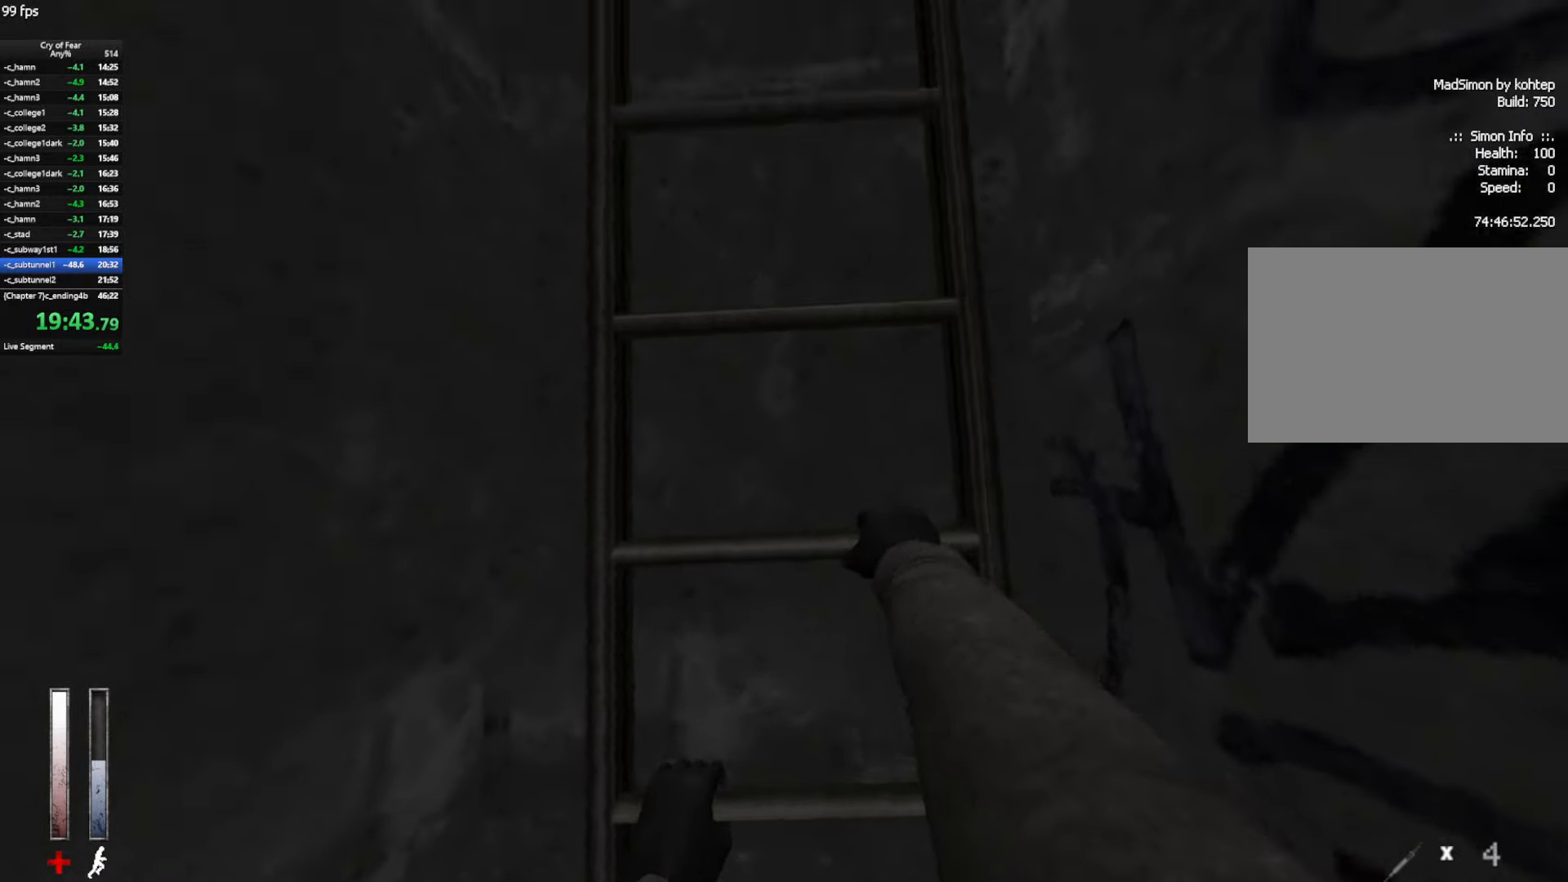
{"keys": ["w"], "mouse": [], "events": []}
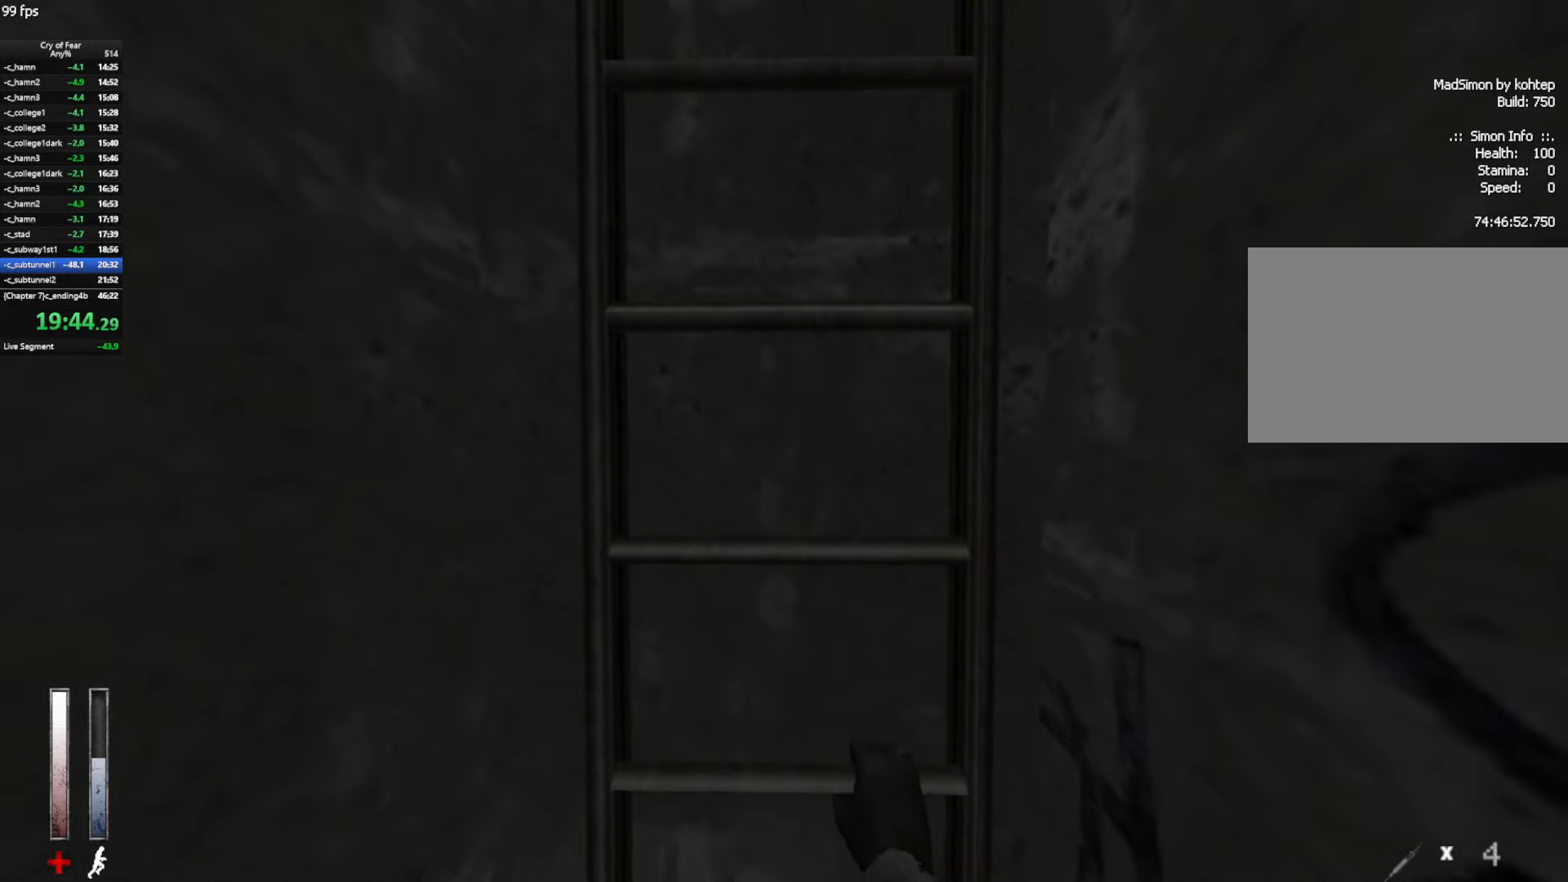
{"keys": ["w"], "mouse": [], "events": []}
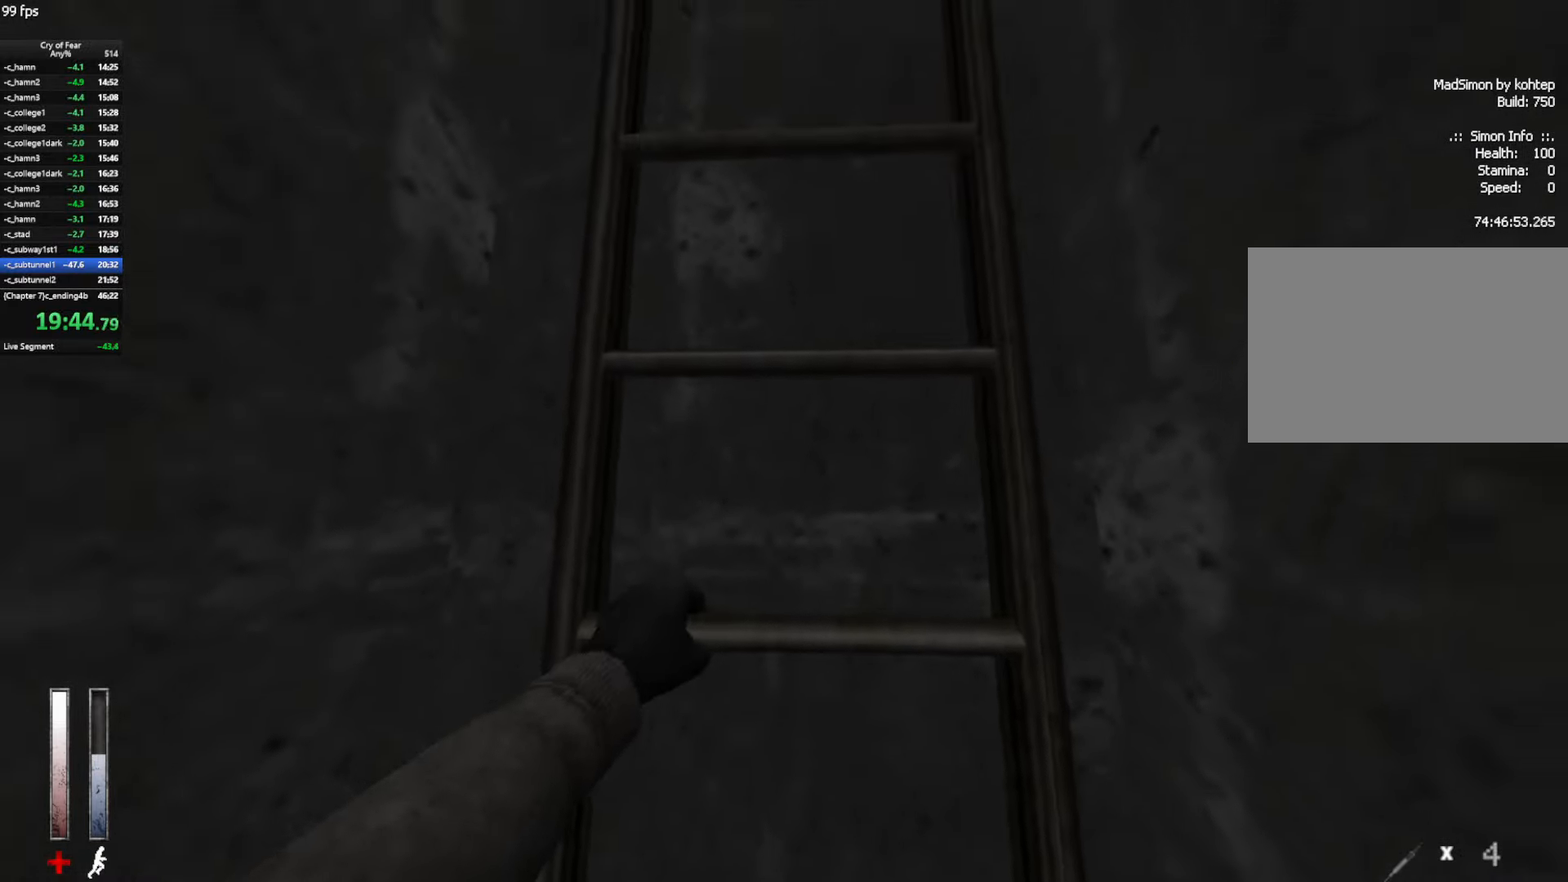
{"keys": ["w"], "mouse": [], "events": []}
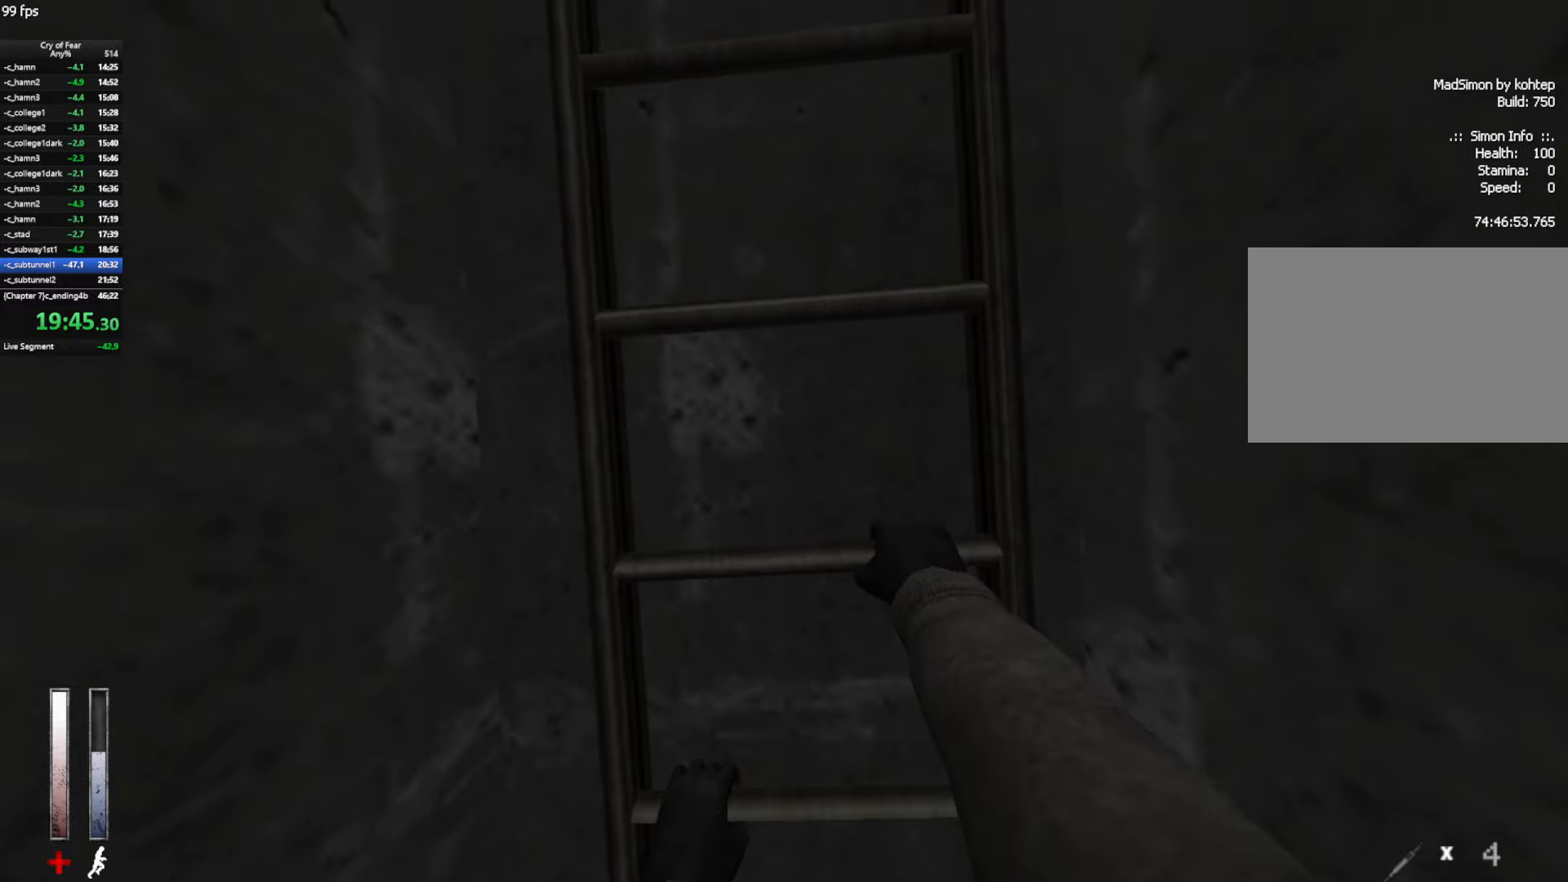
{"keys": ["w"], "mouse": [], "events": []}
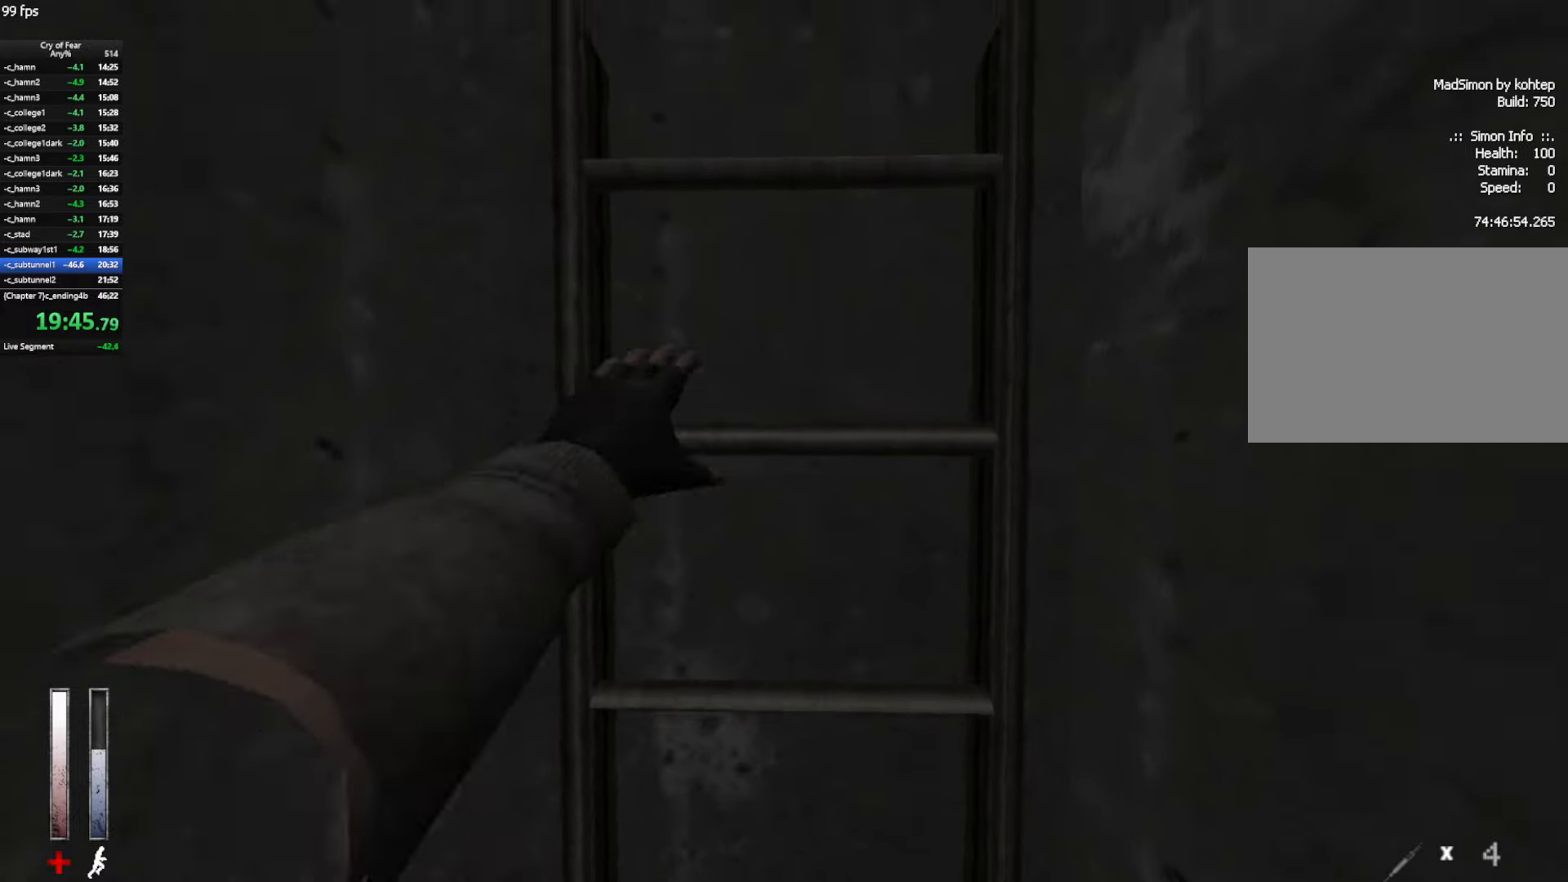
{"keys": ["w"], "mouse": [], "events": []}